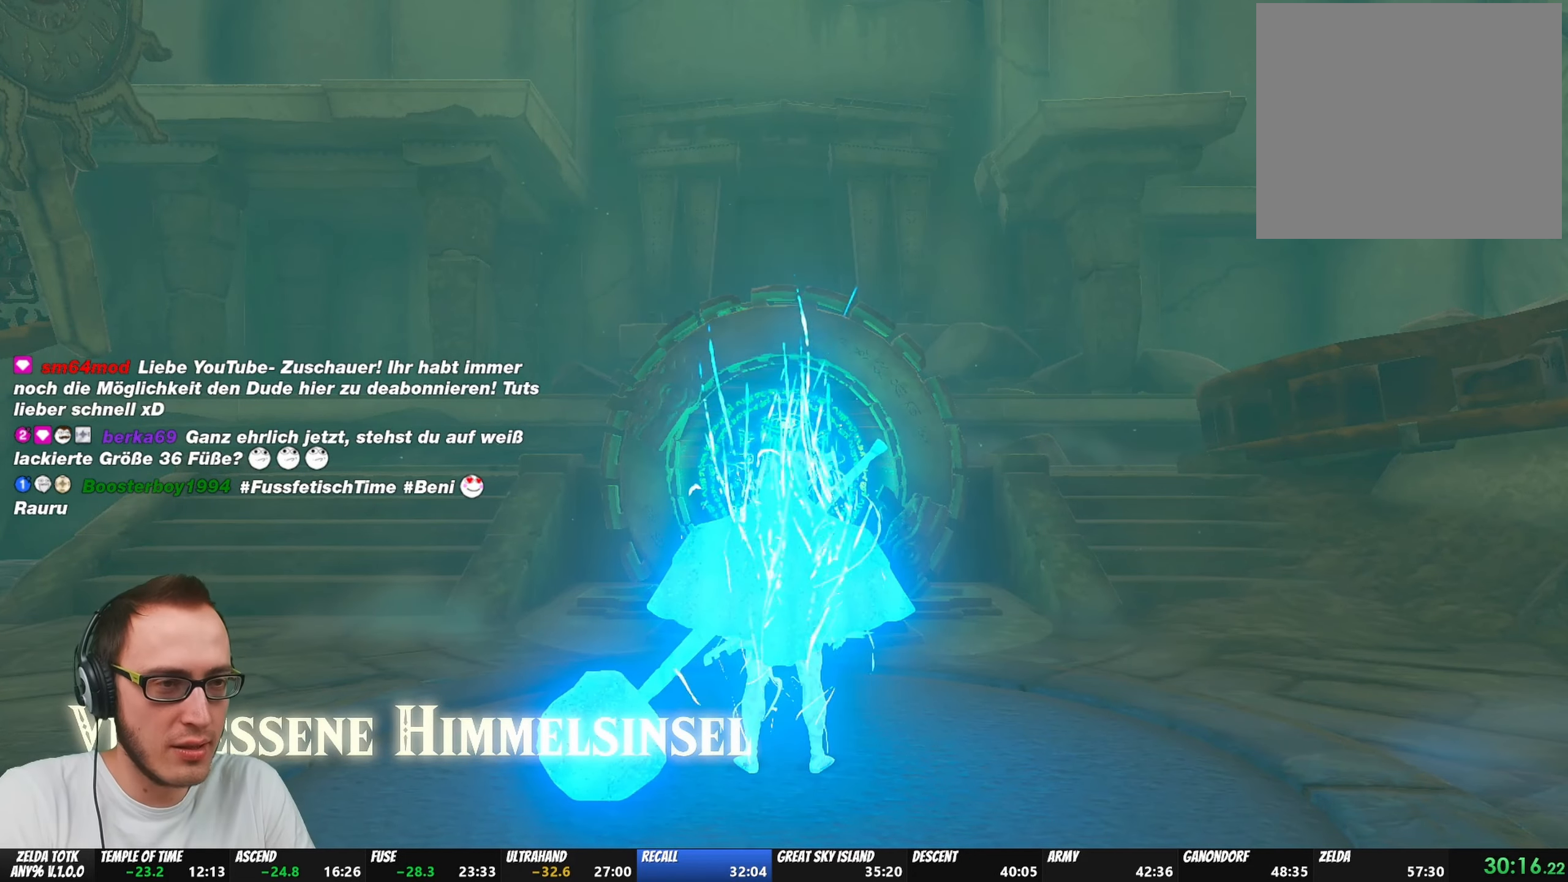
Gameplay with a controller (Nintendo layout); each line is a JSON object with the inputs held at the frame after it. "events" lists button and stick changes between this image and that frame as [ms after this image, input, new state], when the widget could be followed in between. Not read: L3 R3.
{"buttons": [], "left_stick": "center", "right_stick": "left", "events": [[67, "right_stick", "left"]]}
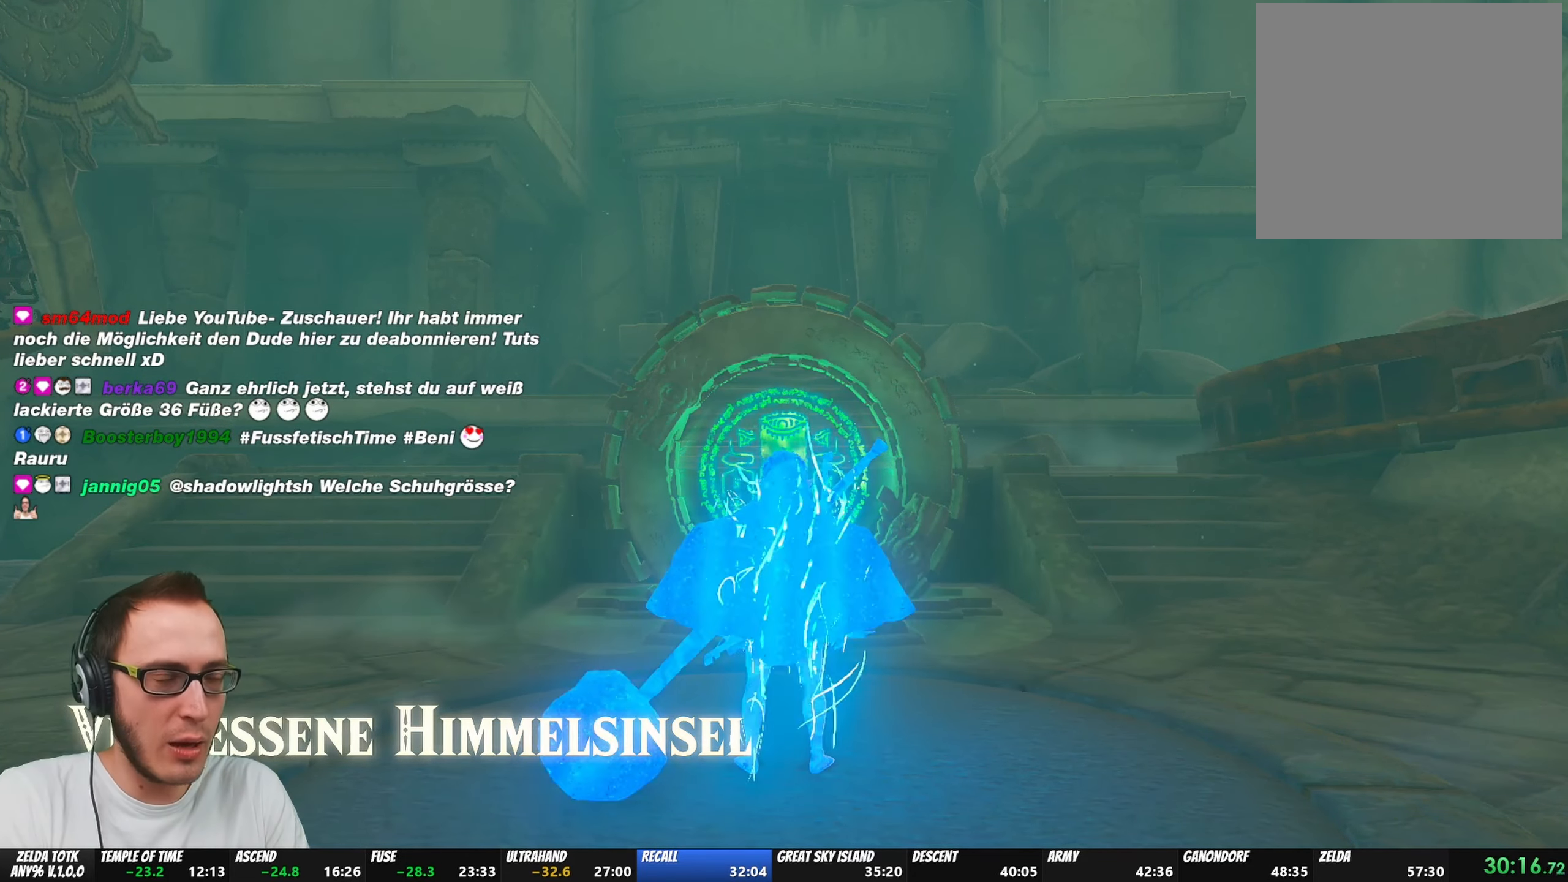
{"buttons": [], "left_stick": "center", "right_stick": "left", "events": []}
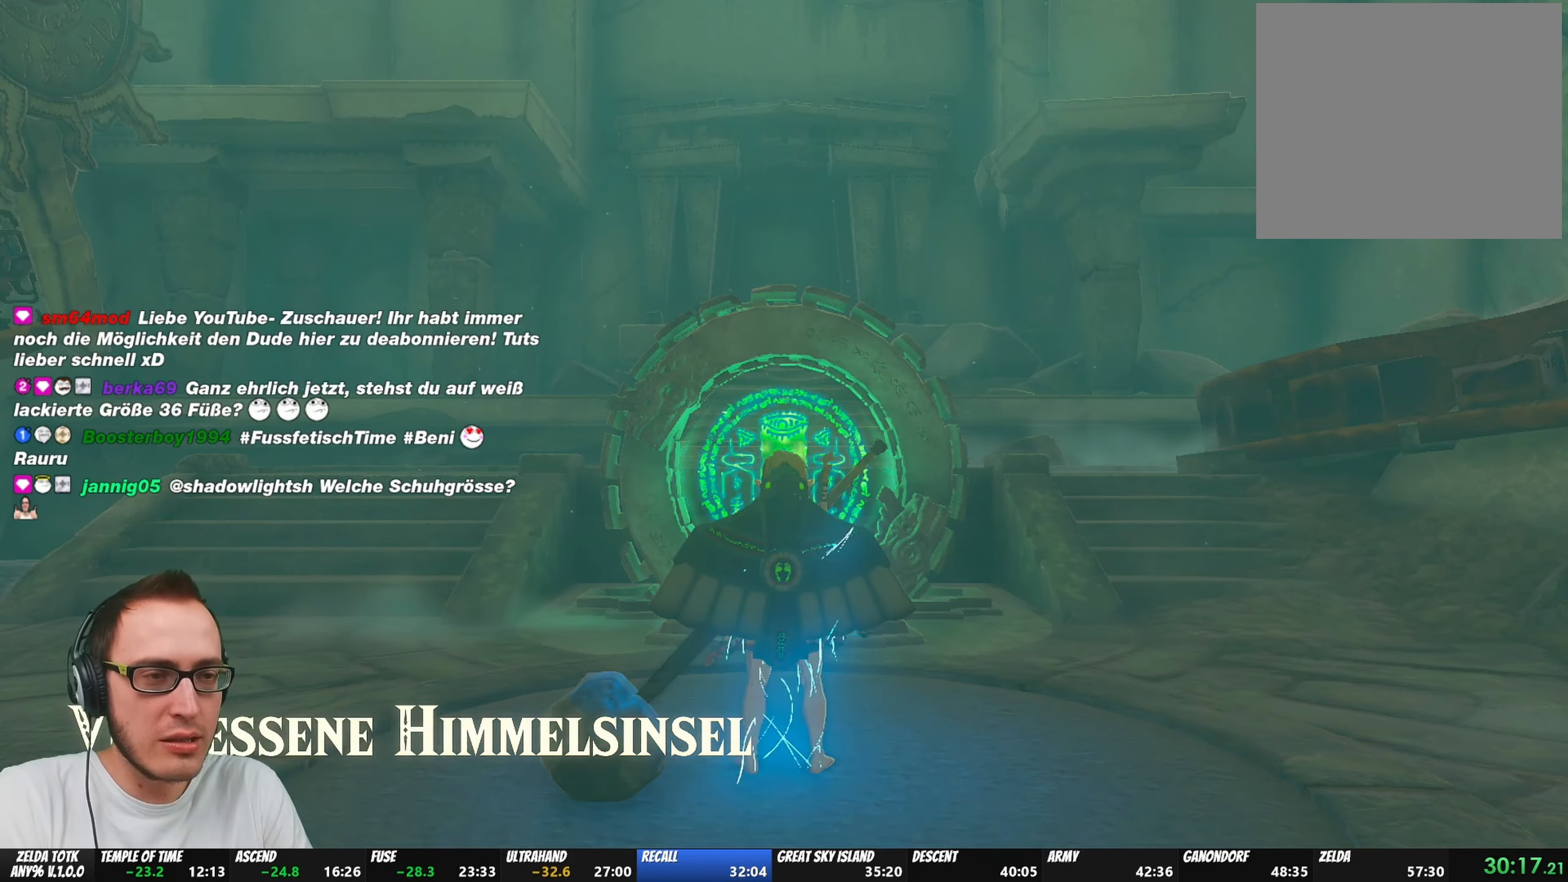
{"buttons": [], "left_stick": "center", "right_stick": "down-left", "events": [[467, "right_stick", "down-left"]]}
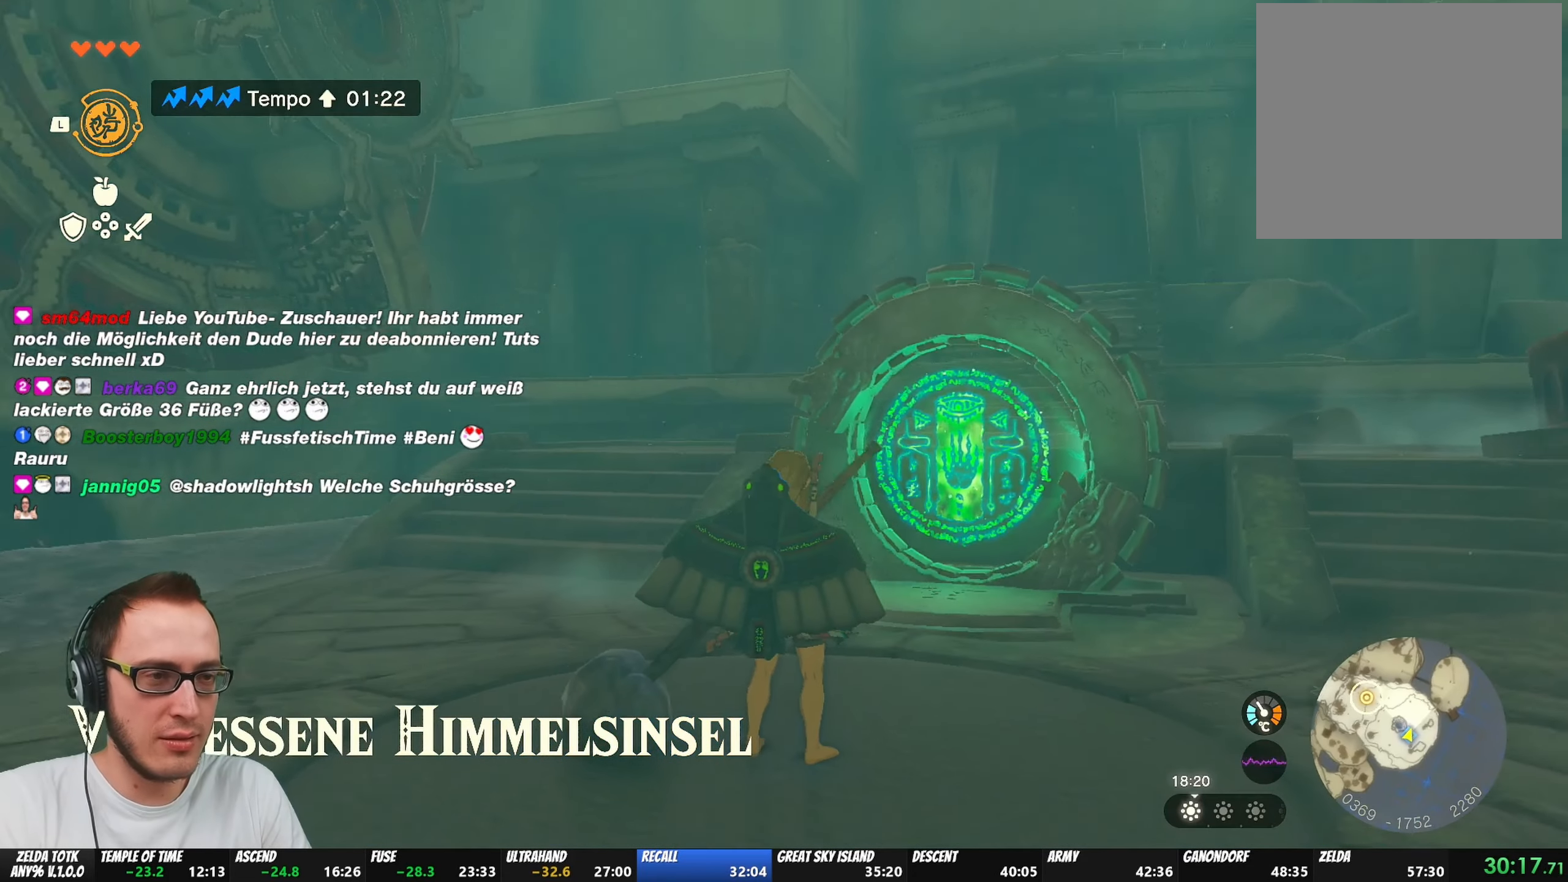
{"buttons": [], "left_stick": "center", "right_stick": "down-left", "events": [[183, "left_stick", "down"], [300, "left_stick", "center"]]}
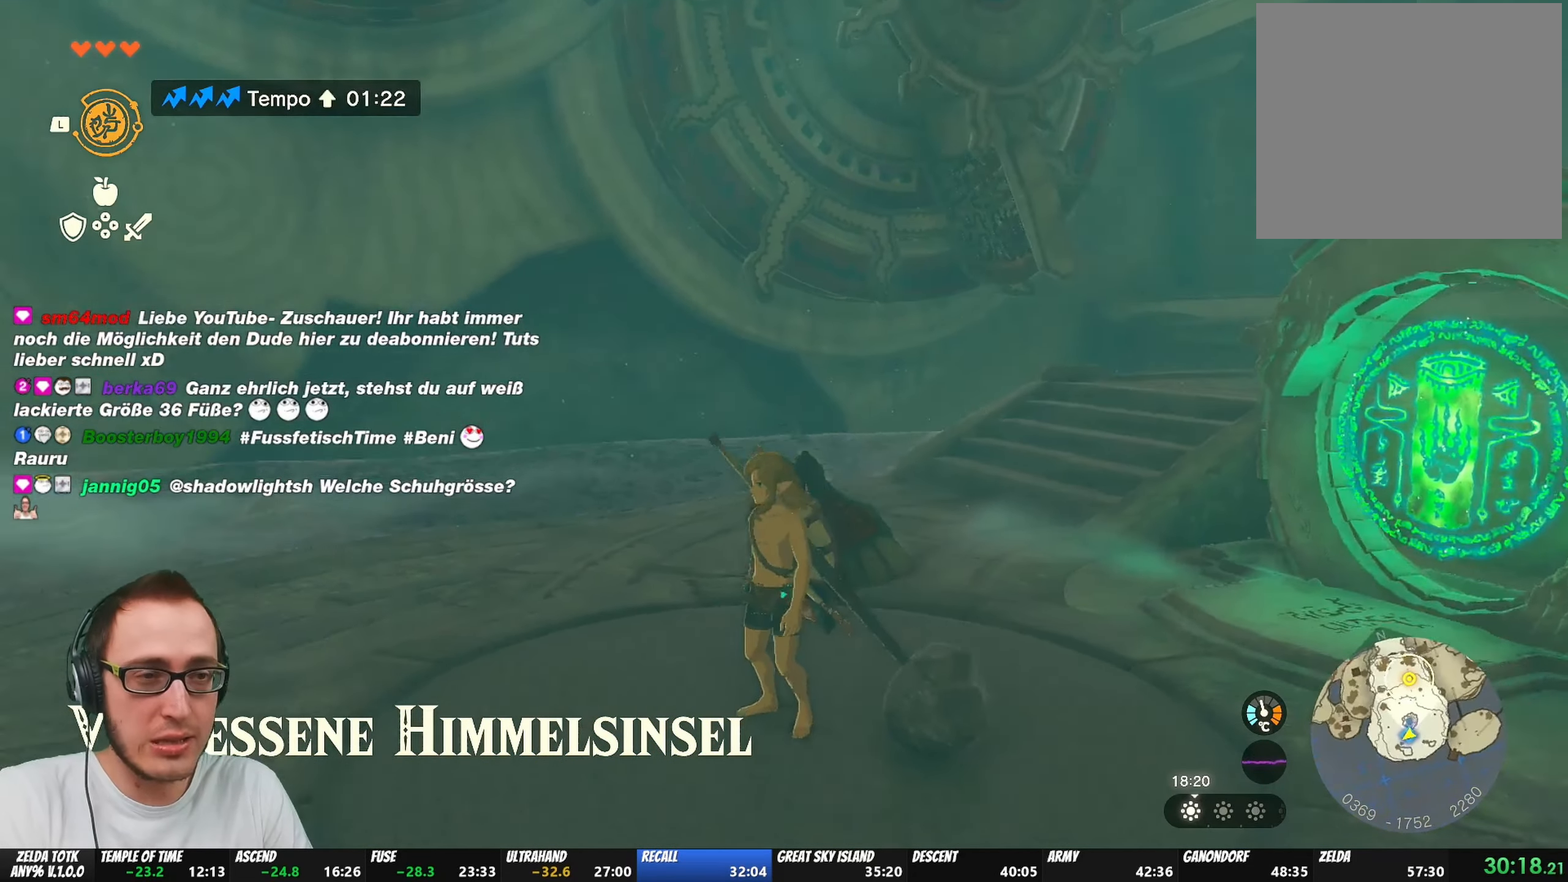
{"buttons": [], "left_stick": "up", "right_stick": "down-left", "events": [[383, "left_stick", "up"]]}
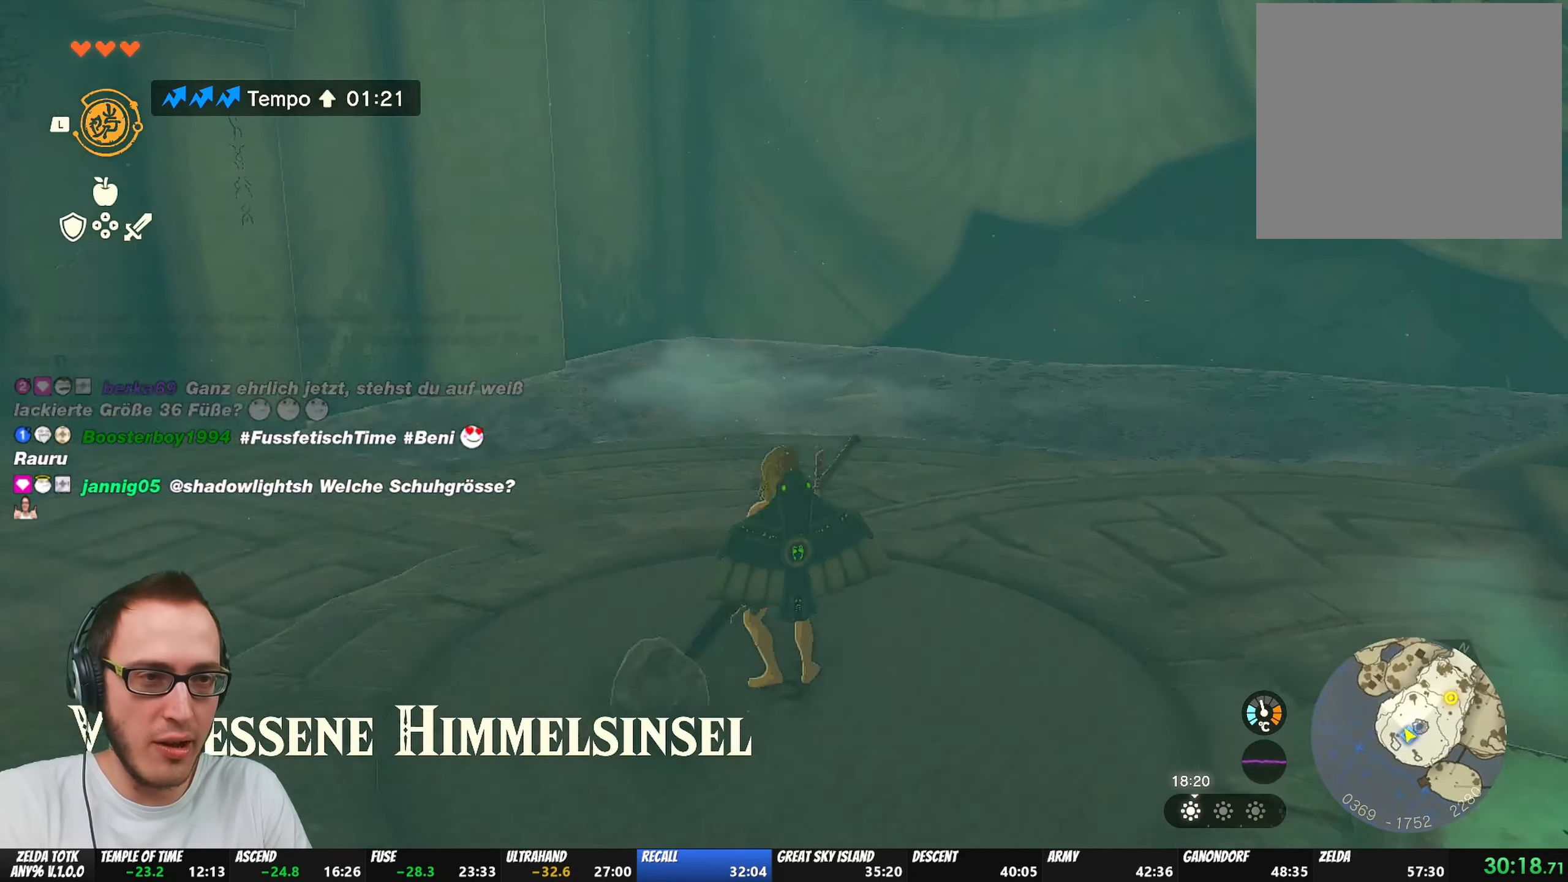
{"buttons": ["B"], "left_stick": "up", "right_stick": "center", "events": [[33, "right_stick", "center"], [83, "B", "down"]]}
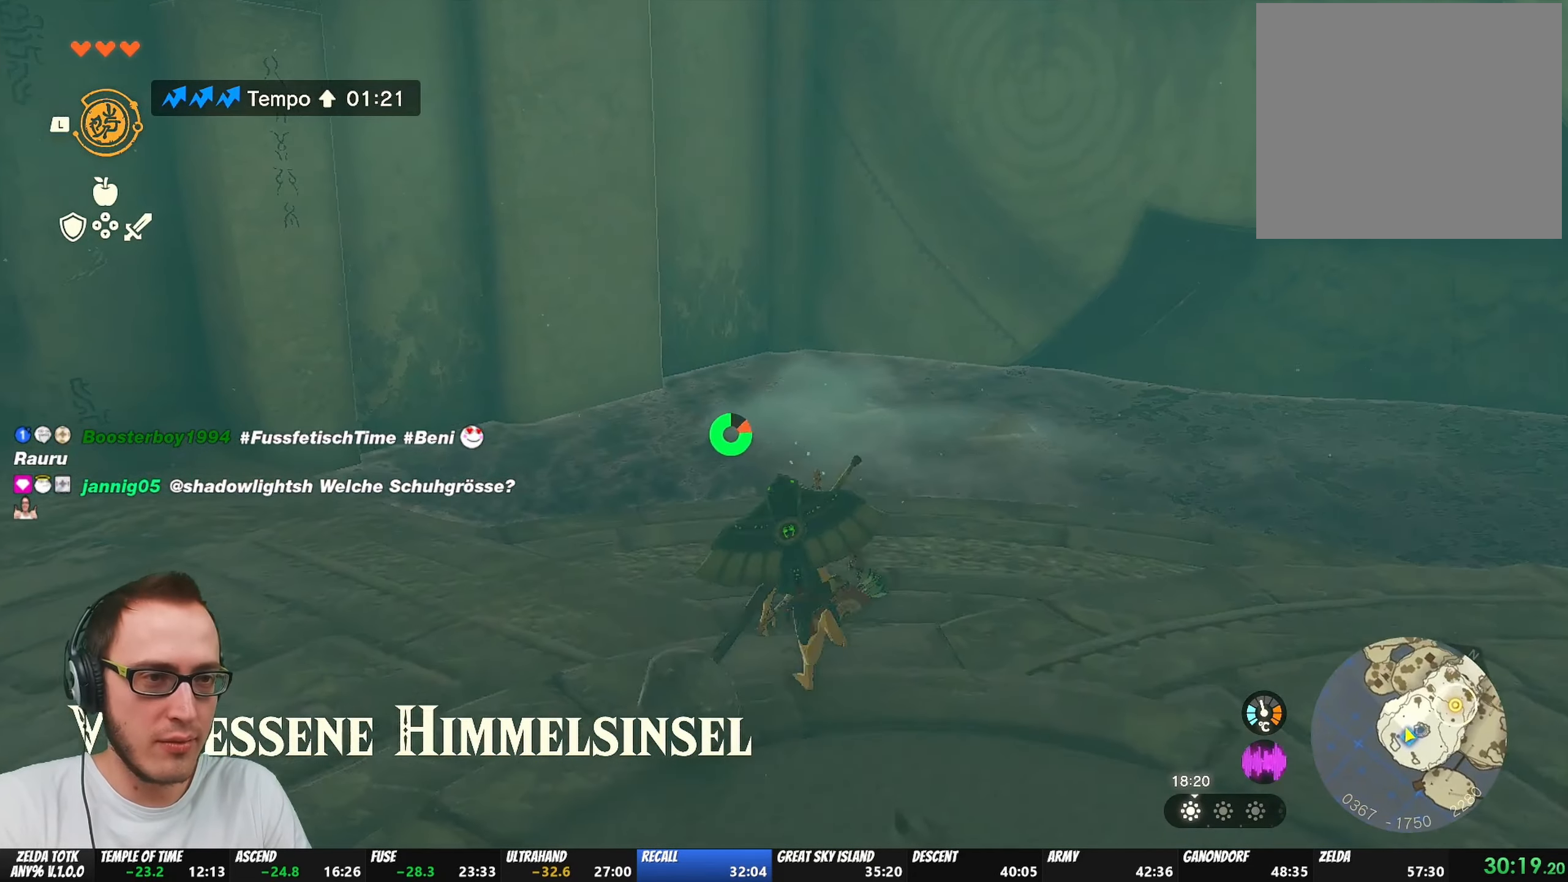
{"buttons": ["X"], "left_stick": "up", "right_stick": "center", "events": [[350, "X", "down"], [433, "B", "up"]]}
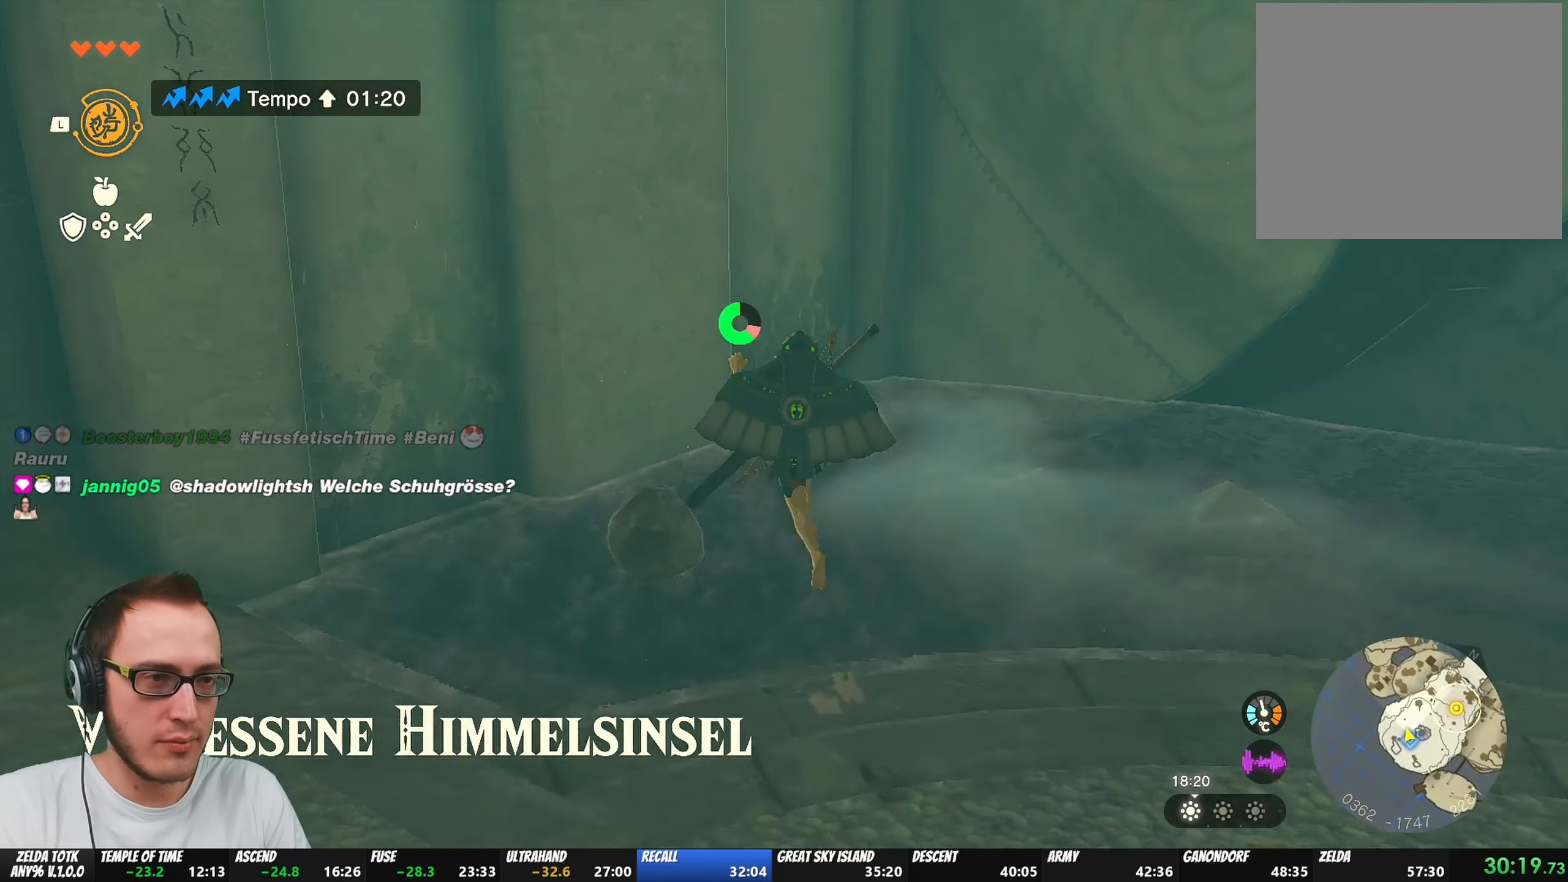
{"buttons": [], "left_stick": "up", "right_stick": "center", "events": [[67, "X", "up"]]}
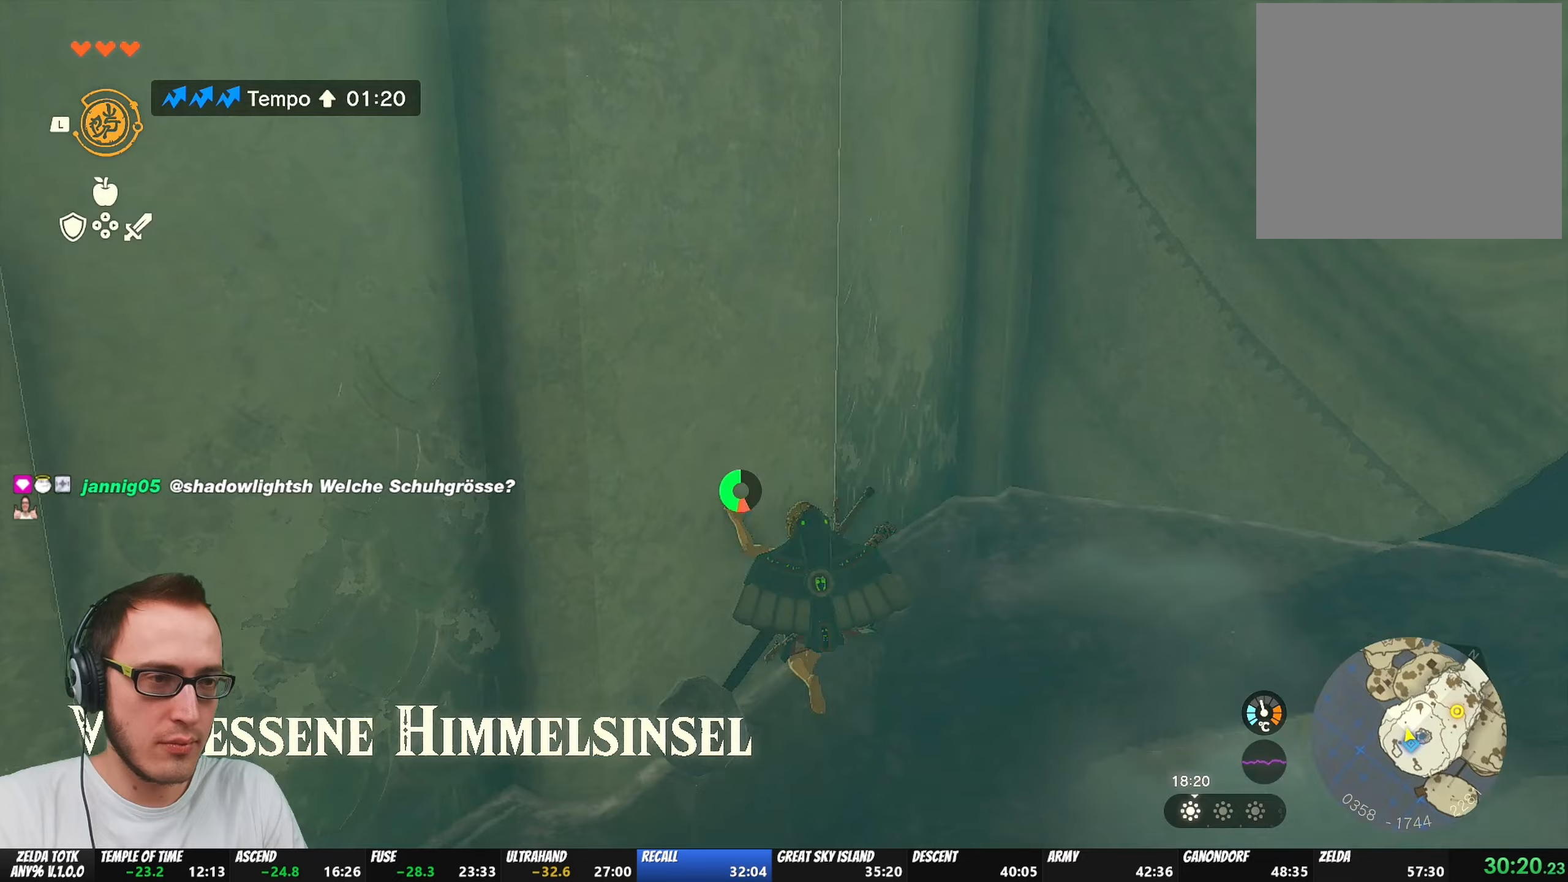
{"buttons": ["L1"], "left_stick": "up", "right_stick": "up", "events": [[117, "right_stick", "up"], [500, "L1", "down"]]}
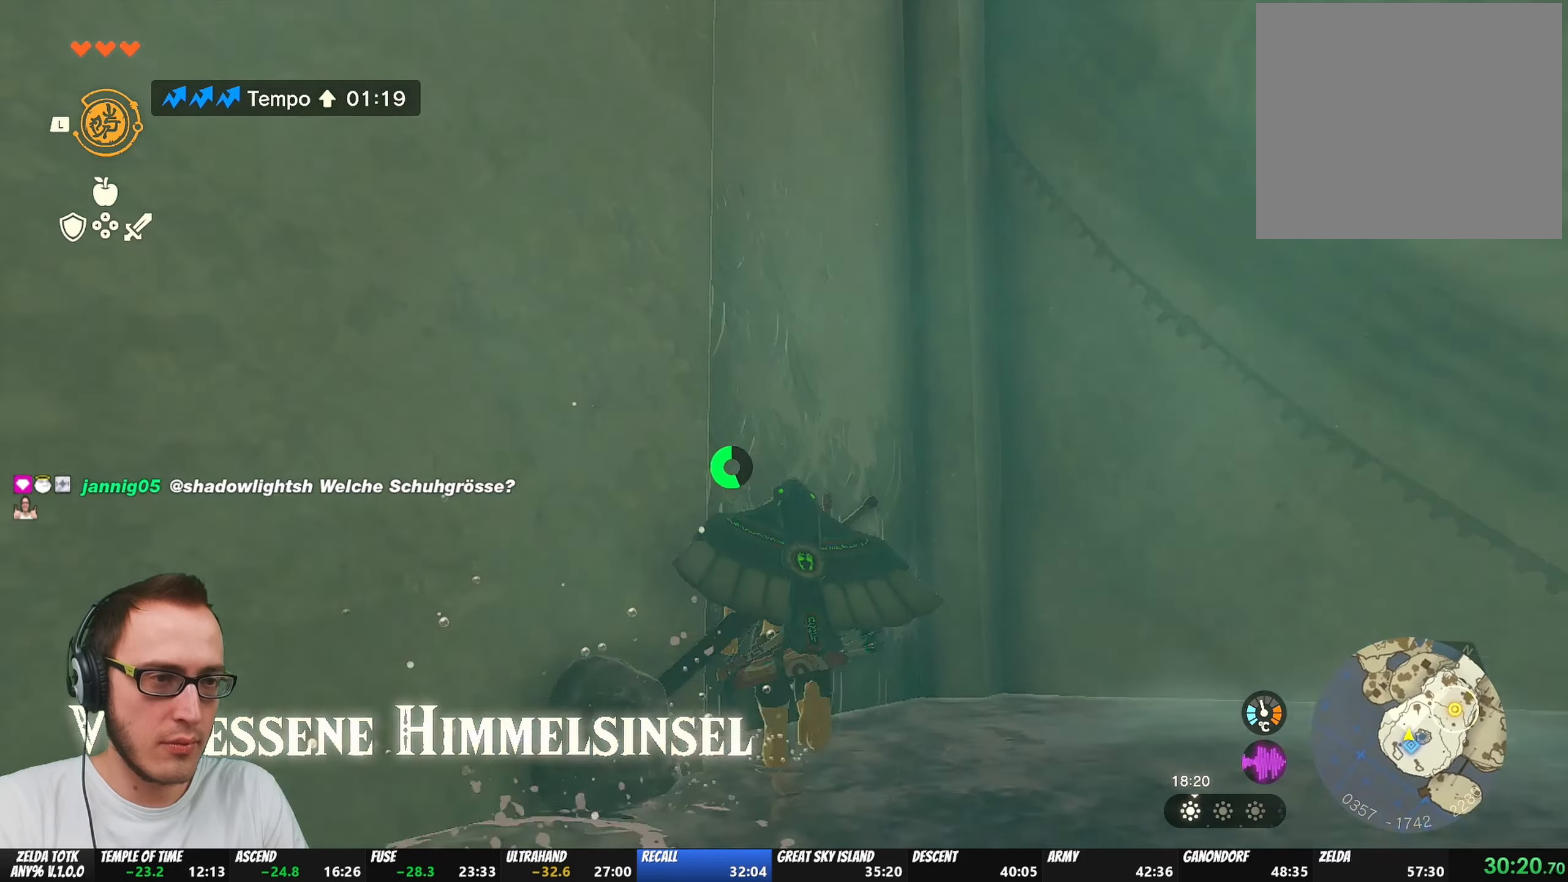
{"buttons": ["L1"], "left_stick": "center", "right_stick": "up", "events": [[233, "left_stick", "center"]]}
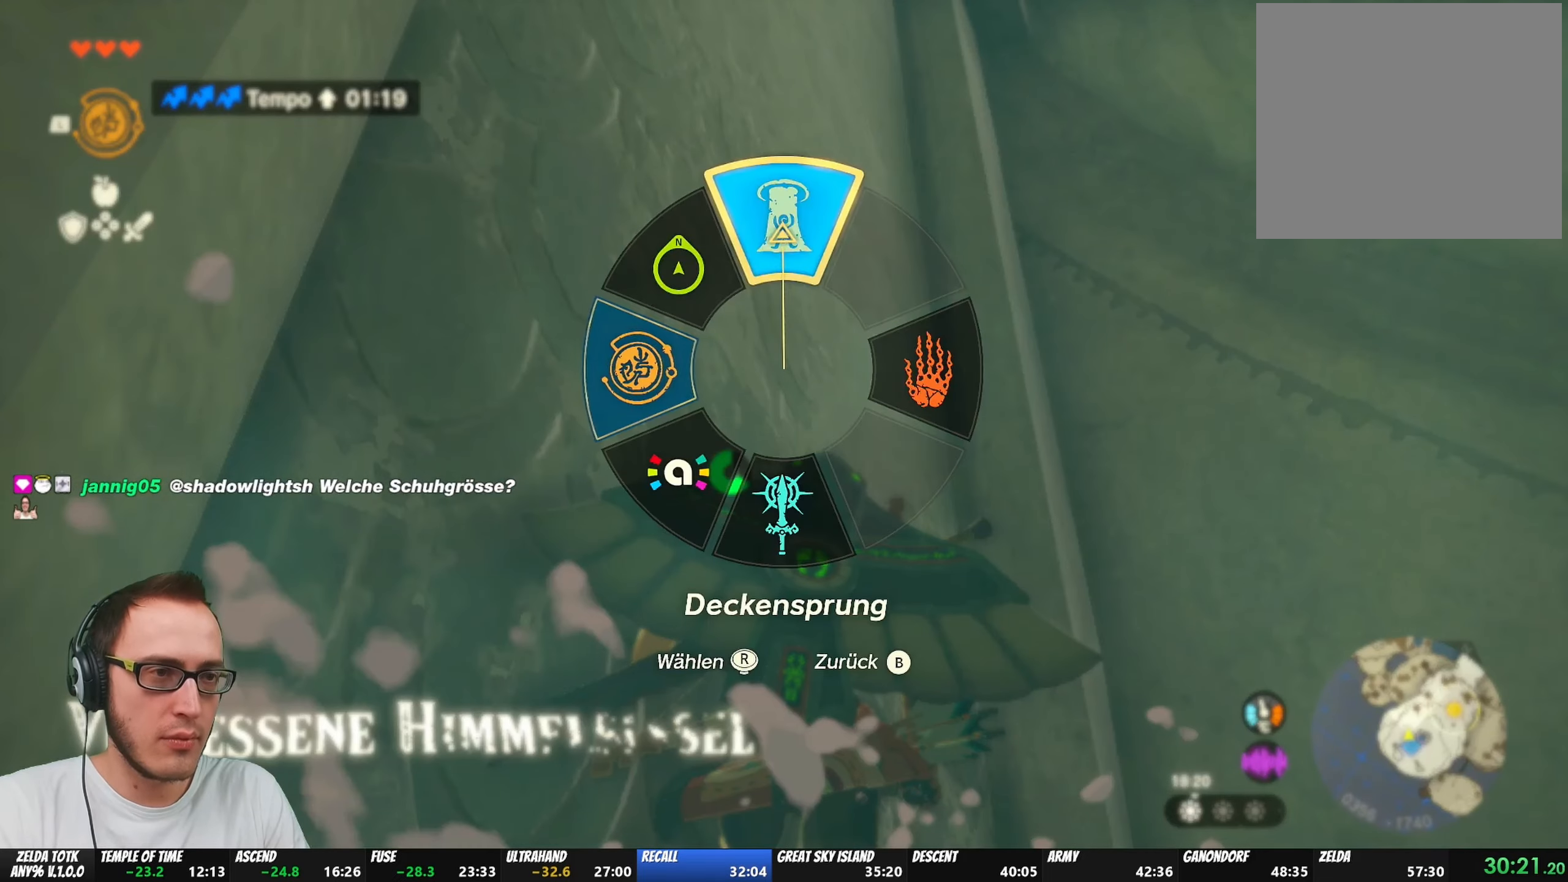
{"buttons": [], "left_stick": "up", "right_stick": "up", "events": [[33, "L1", "up"], [217, "left_stick", "up"]]}
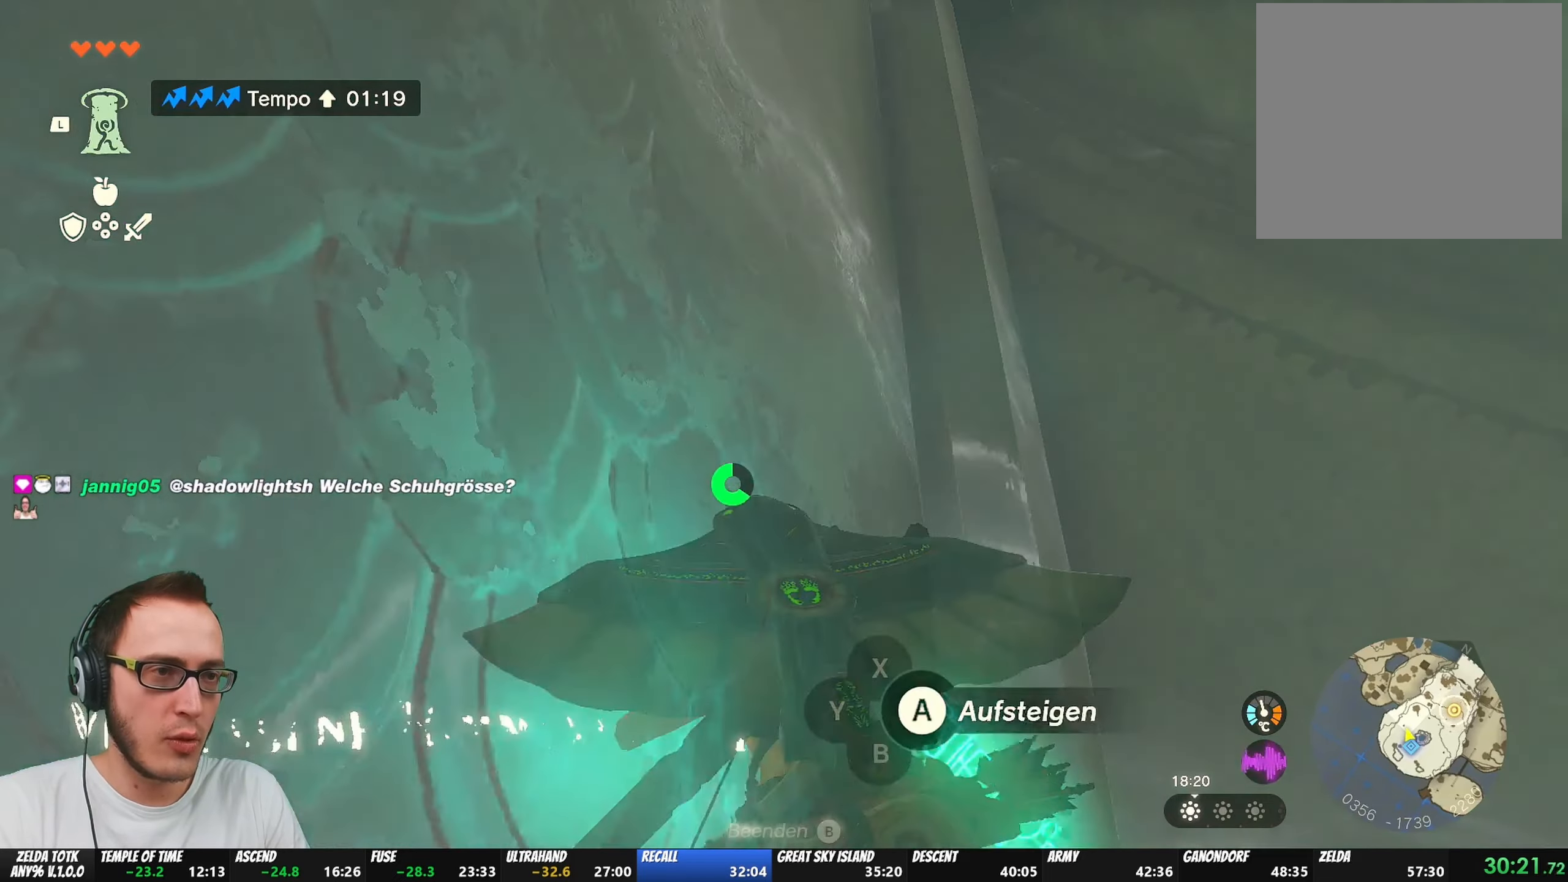
{"buttons": ["A"], "left_stick": "center", "right_stick": "center", "events": [[100, "left_stick", "center"], [400, "right_stick", "center"], [450, "A", "down"]]}
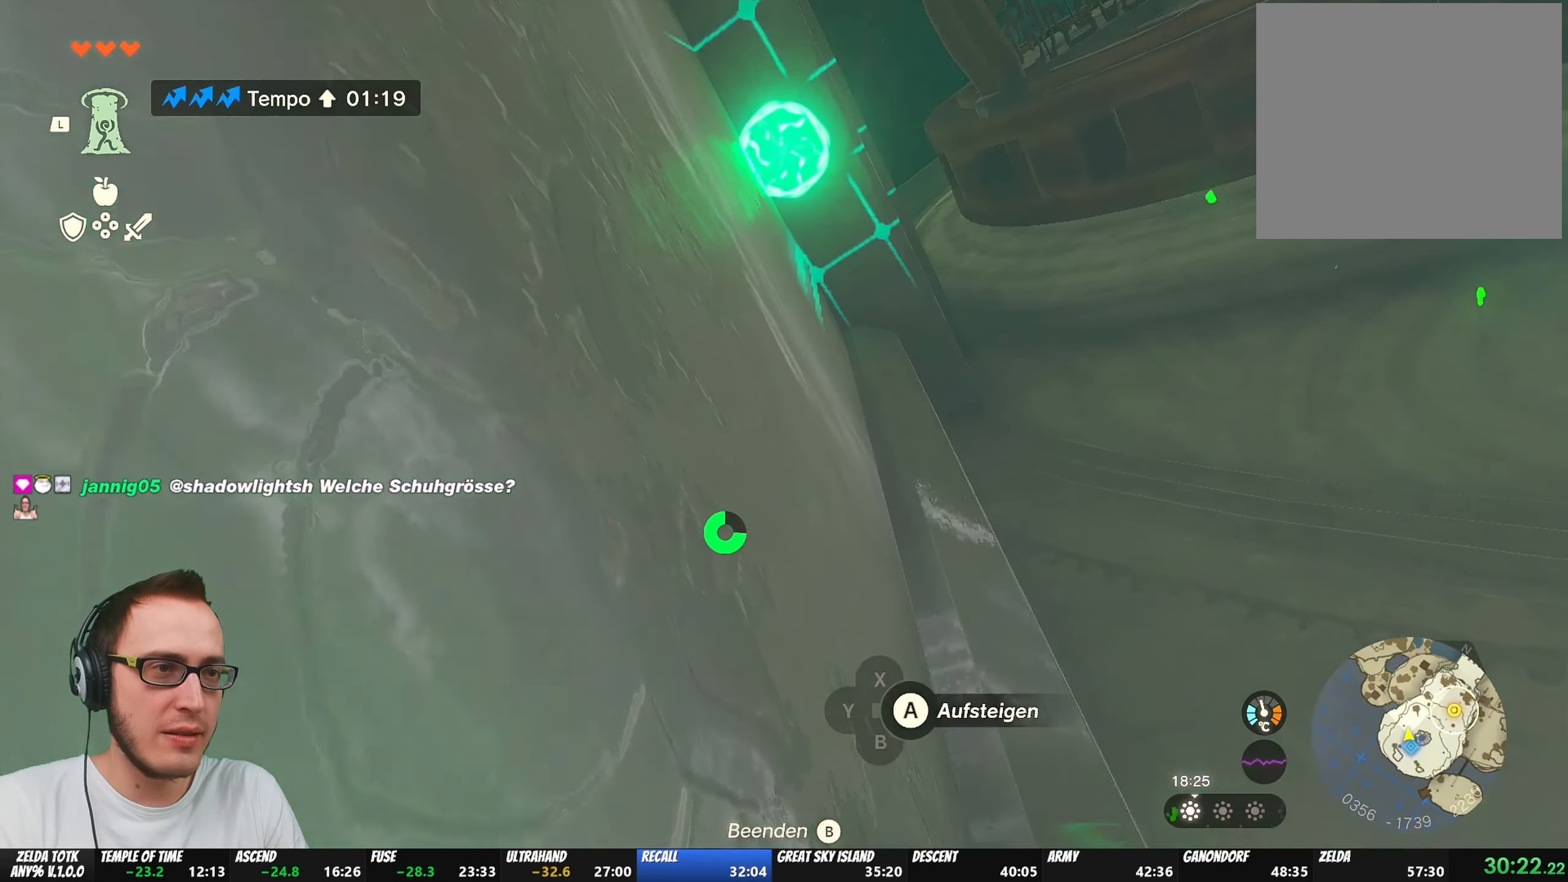
{"buttons": ["A"], "left_stick": "center", "right_stick": "center", "events": [[33, "A", "up"], [83, "A", "down"], [167, "A", "up"], [217, "A", "down"], [283, "A", "up"], [350, "A", "down"], [400, "A", "up"], [467, "A", "down"]]}
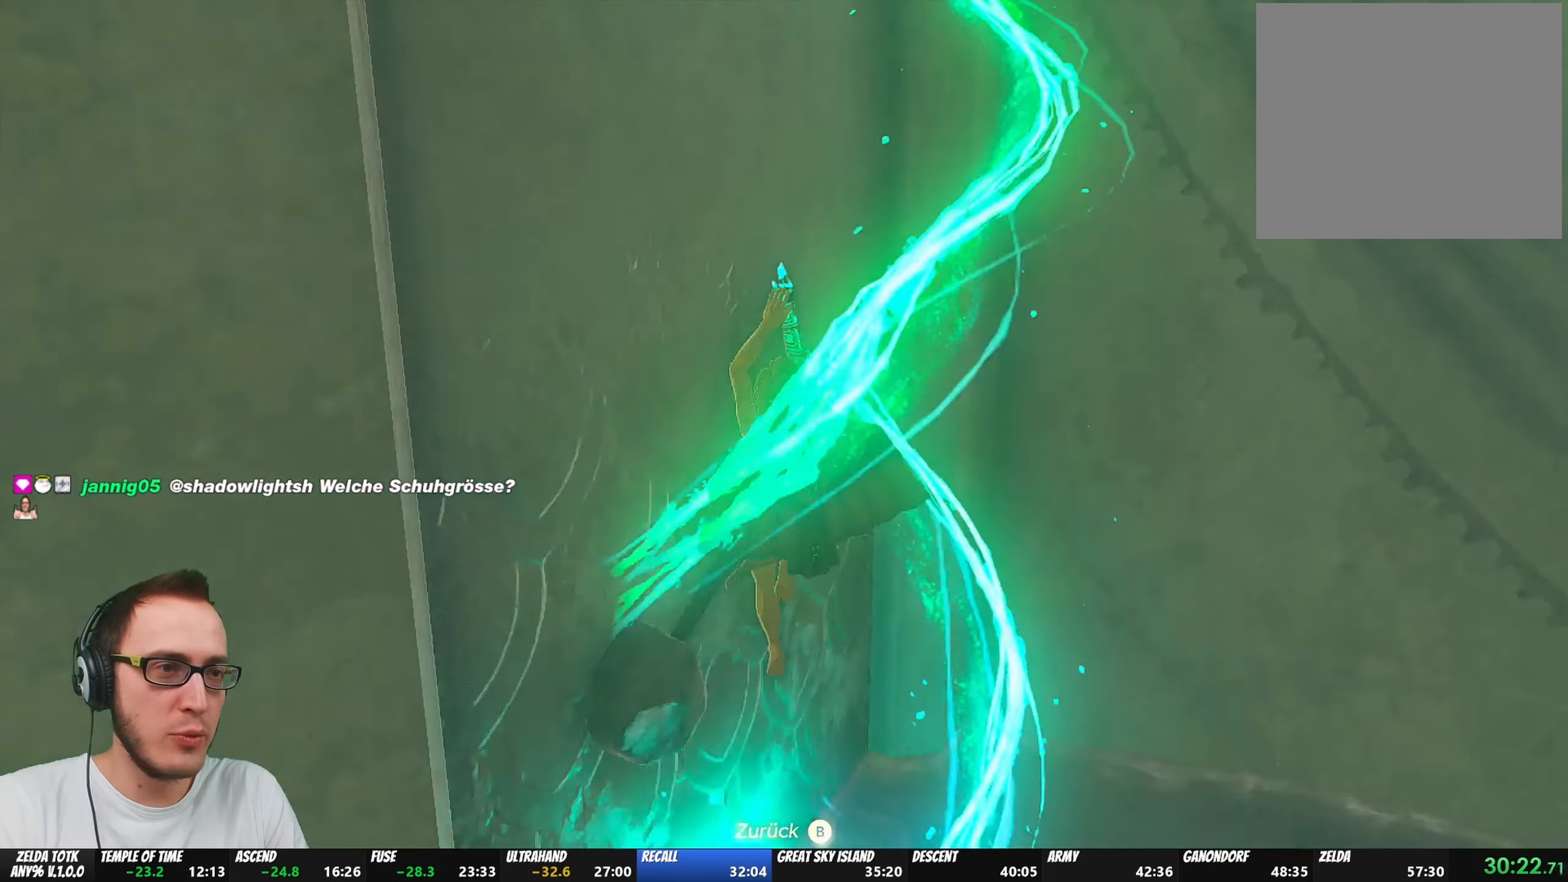
{"buttons": ["A"], "left_stick": "center", "right_stick": "center", "events": [[50, "A", "up"], [167, "A", "down"], [233, "A", "up"], [317, "A", "down"], [417, "A", "up"], [467, "A", "down"]]}
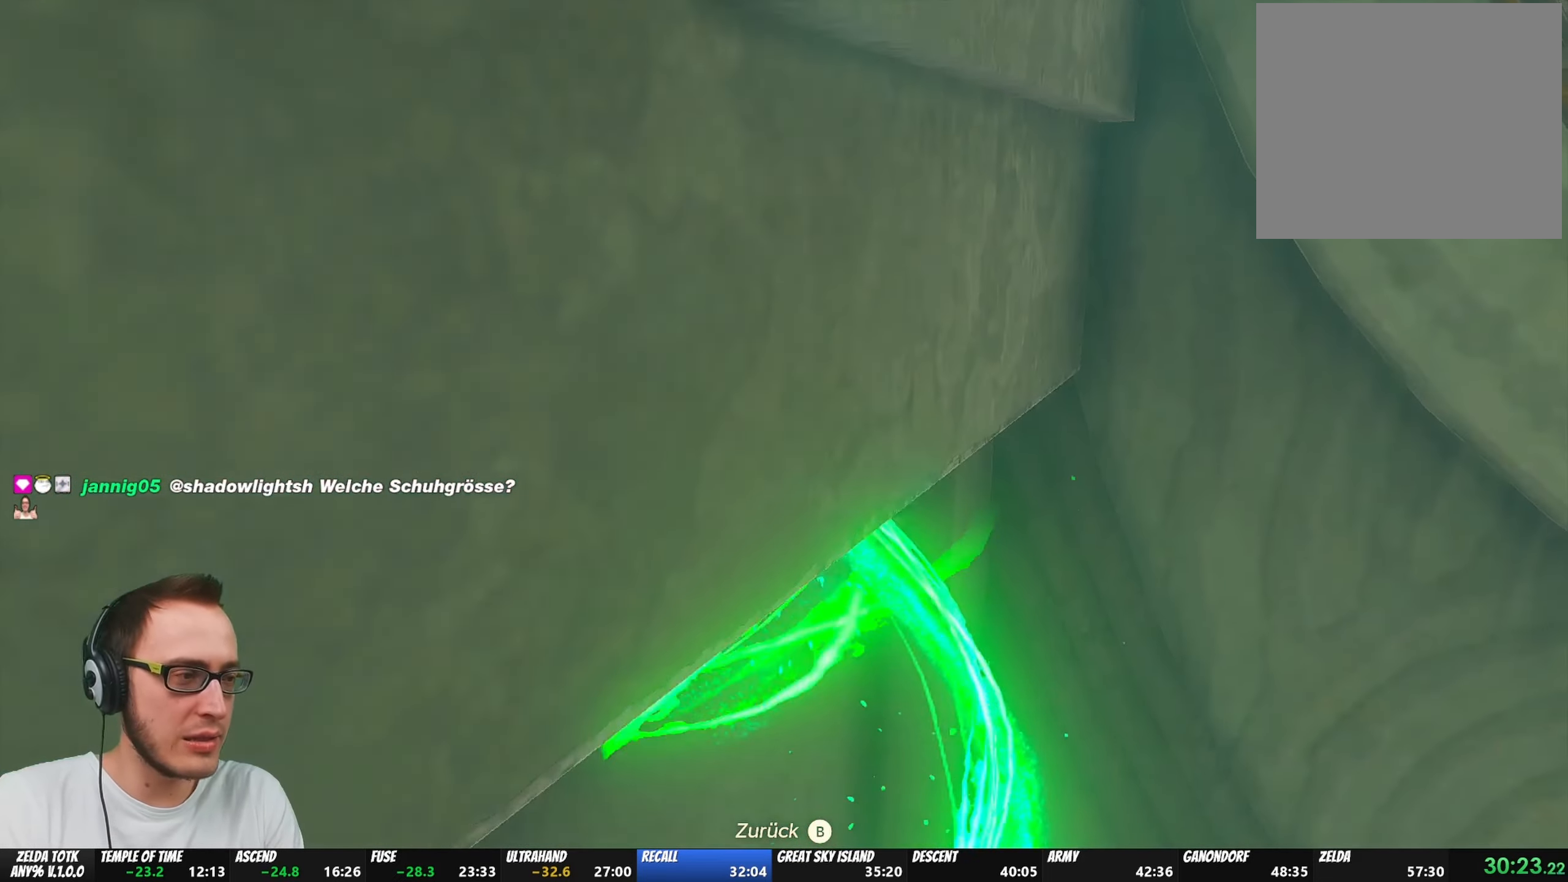
{"buttons": ["A"], "left_stick": "center", "right_stick": "center", "events": [[50, "A", "up"], [100, "A", "down"], [183, "A", "up"], [267, "A", "down"], [317, "A", "up"], [383, "A", "down"], [483, "A", "up"], [500, "A", "down"]]}
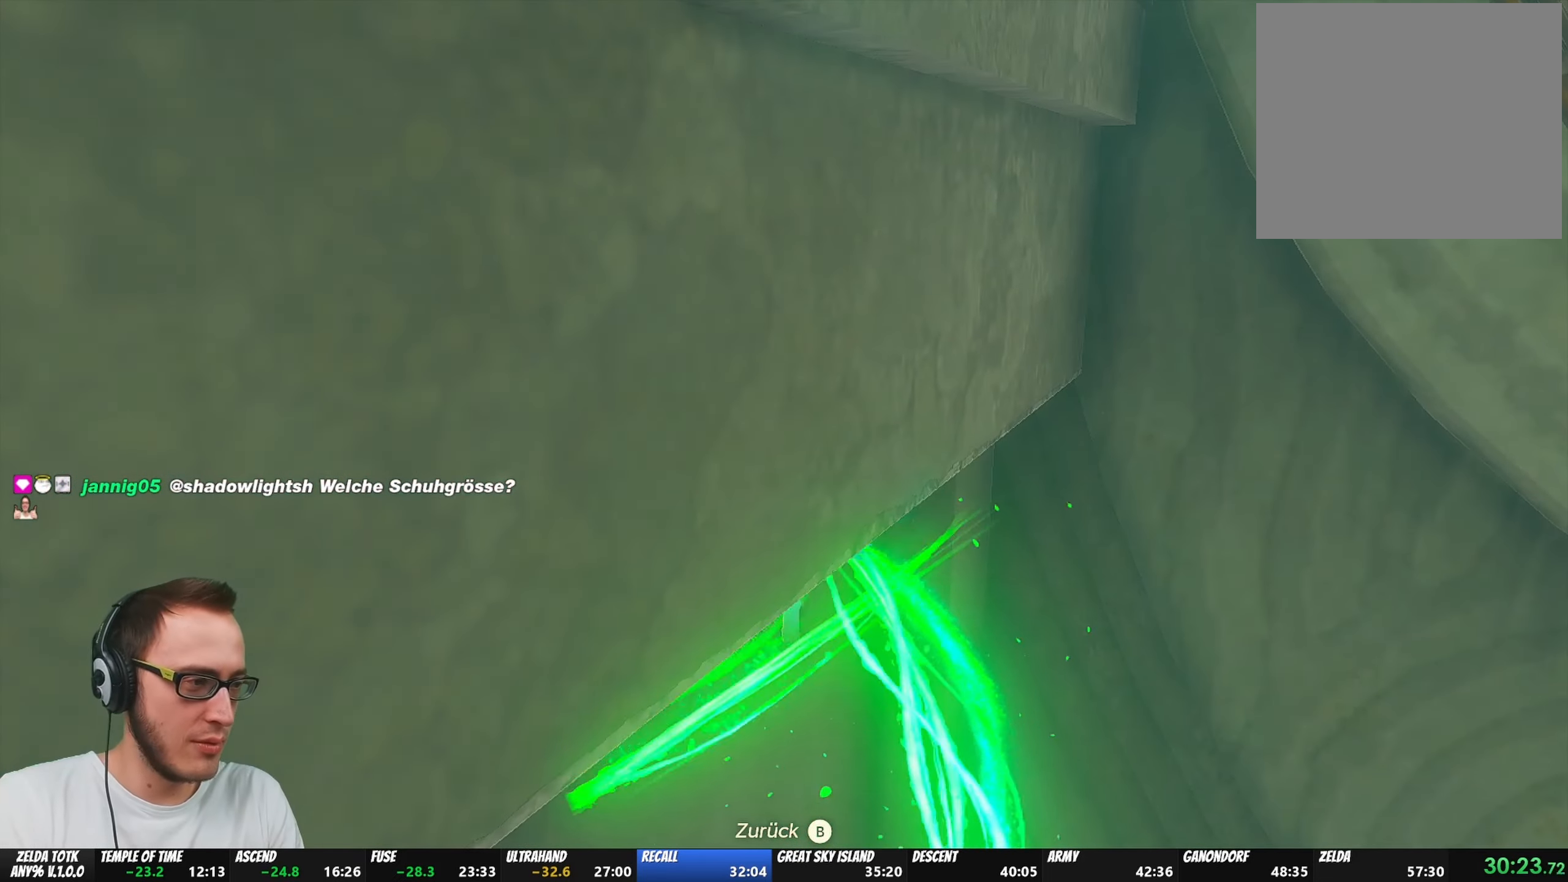
{"buttons": ["A"], "left_stick": "center", "right_stick": "center", "events": [[67, "A", "up"], [117, "A", "down"], [233, "A", "up"], [300, "A", "down"], [417, "A", "up"], [467, "A", "down"]]}
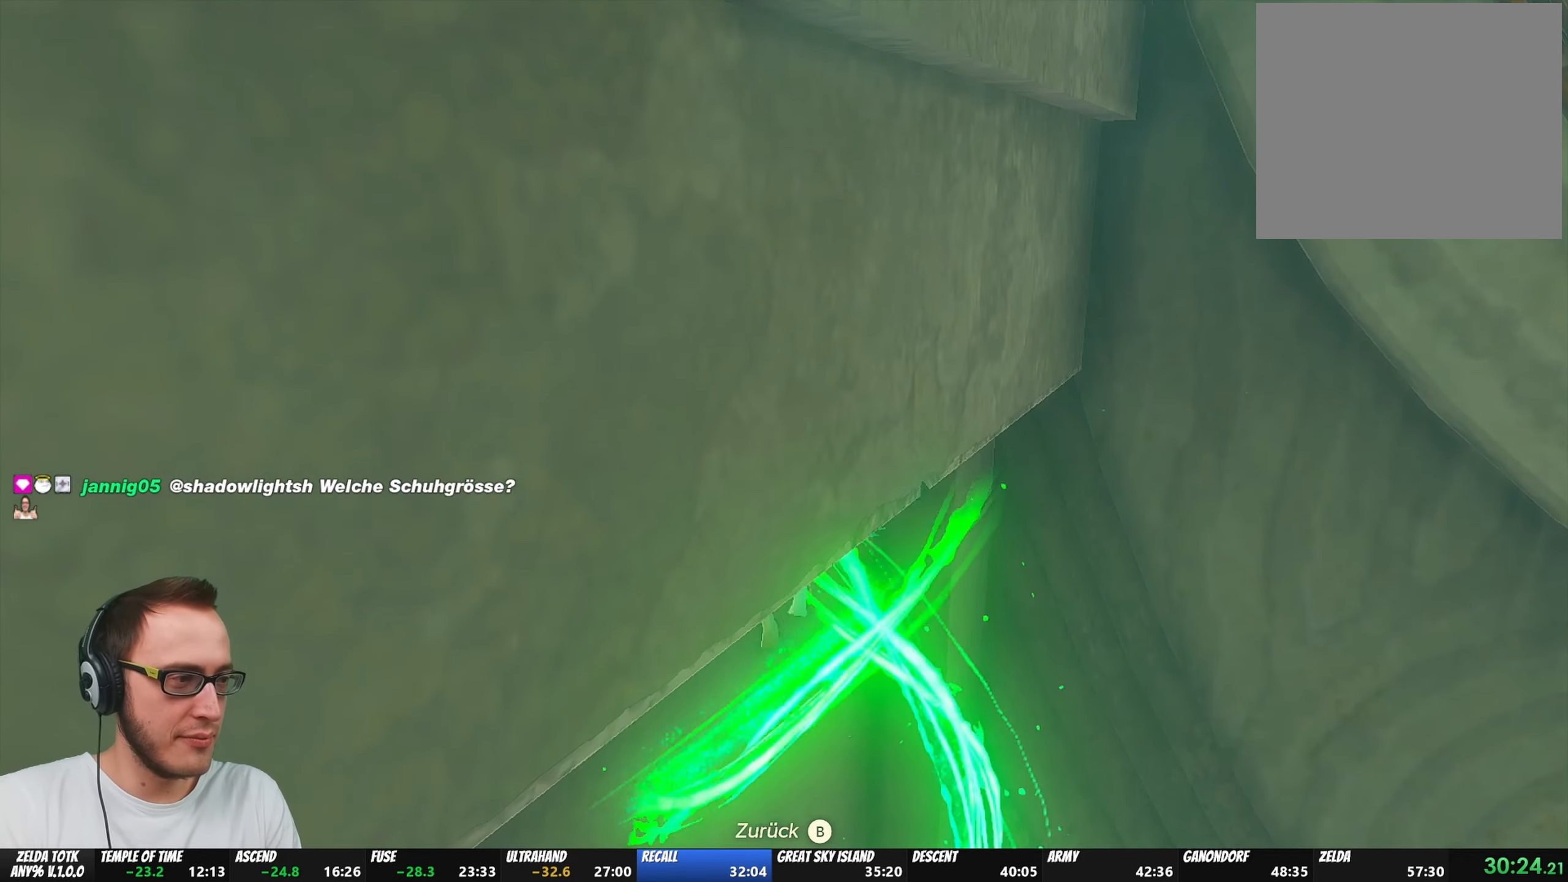
{"buttons": [], "left_stick": "center", "right_stick": "center", "events": [[33, "A", "up"], [50, "A", "down"], [100, "A", "up"], [167, "A", "down"], [283, "A", "up"], [333, "A", "down"], [383, "A", "up"], [433, "A", "down"], [467, "A", "up"]]}
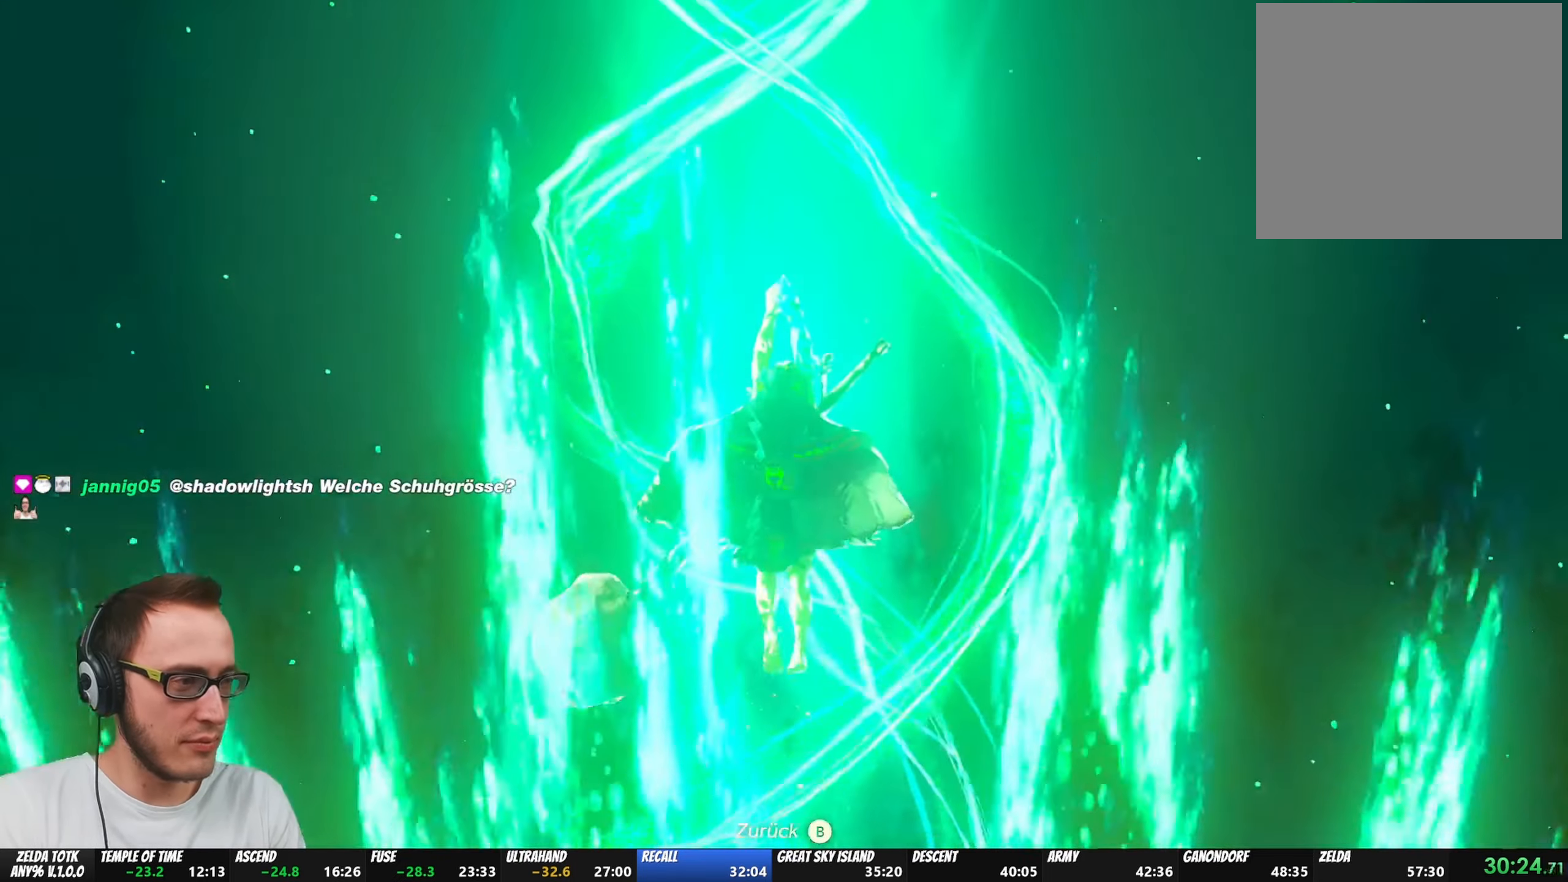
{"buttons": [], "left_stick": "center", "right_stick": "center", "events": [[33, "A", "down"], [67, "A", "up"], [117, "A", "down"], [167, "A", "up"], [217, "A", "down"], [283, "A", "up"], [367, "A", "down"], [383, "A", "up"], [433, "A", "down"], [467, "A", "up"]]}
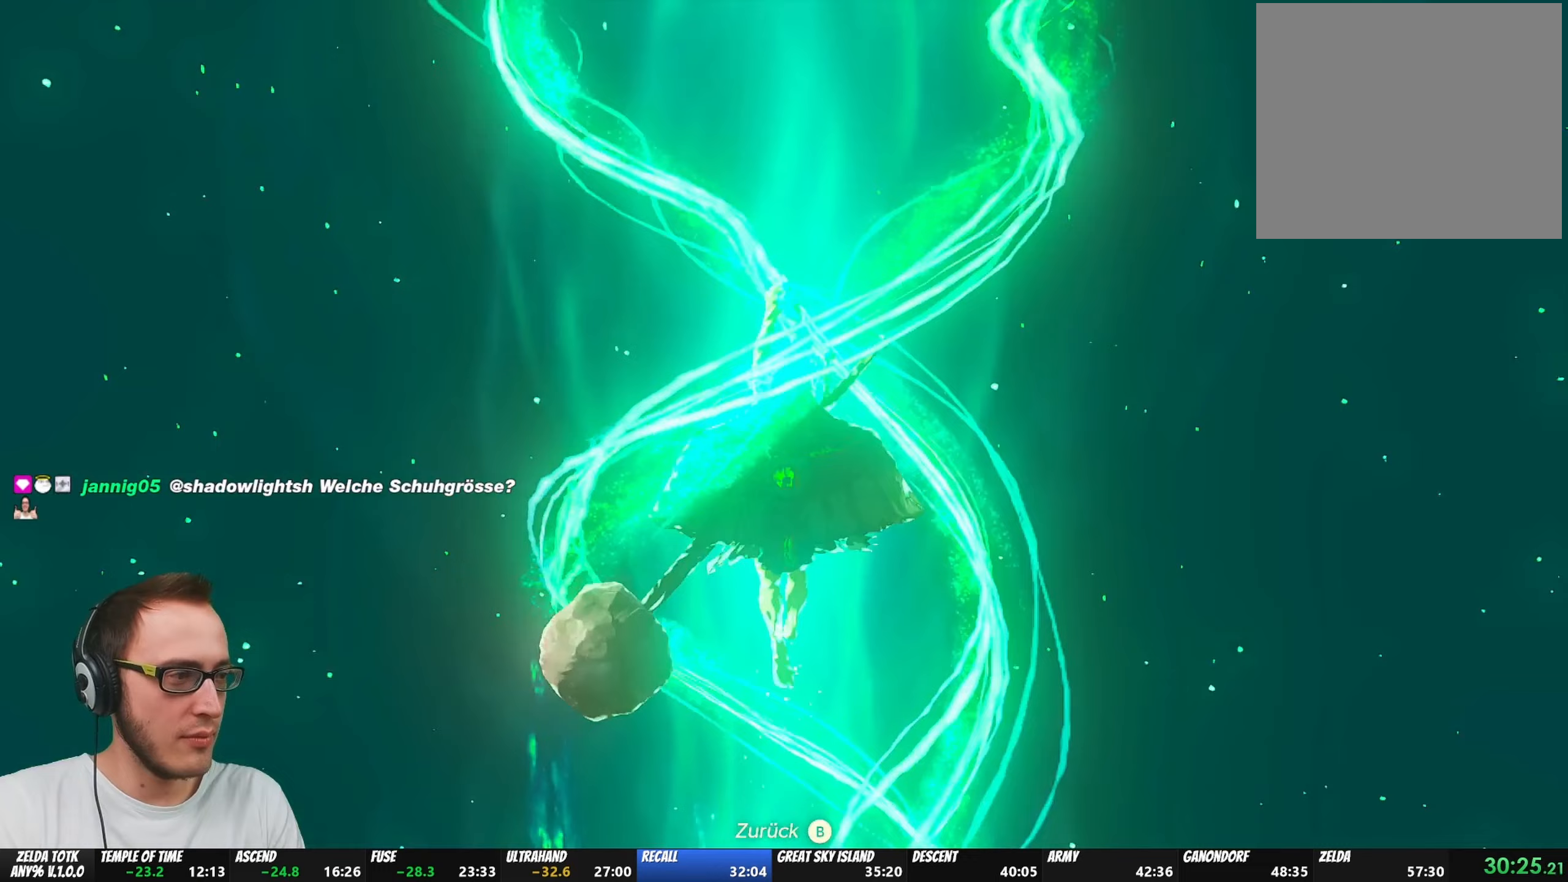
{"buttons": [], "left_stick": "center", "right_stick": "center", "events": [[33, "A", "down"], [83, "A", "up"], [117, "A", "down"], [167, "A", "up"], [217, "A", "down"], [233, "A", "up"], [283, "A", "down"], [333, "A", "up"], [383, "A", "down"], [433, "A", "up"]]}
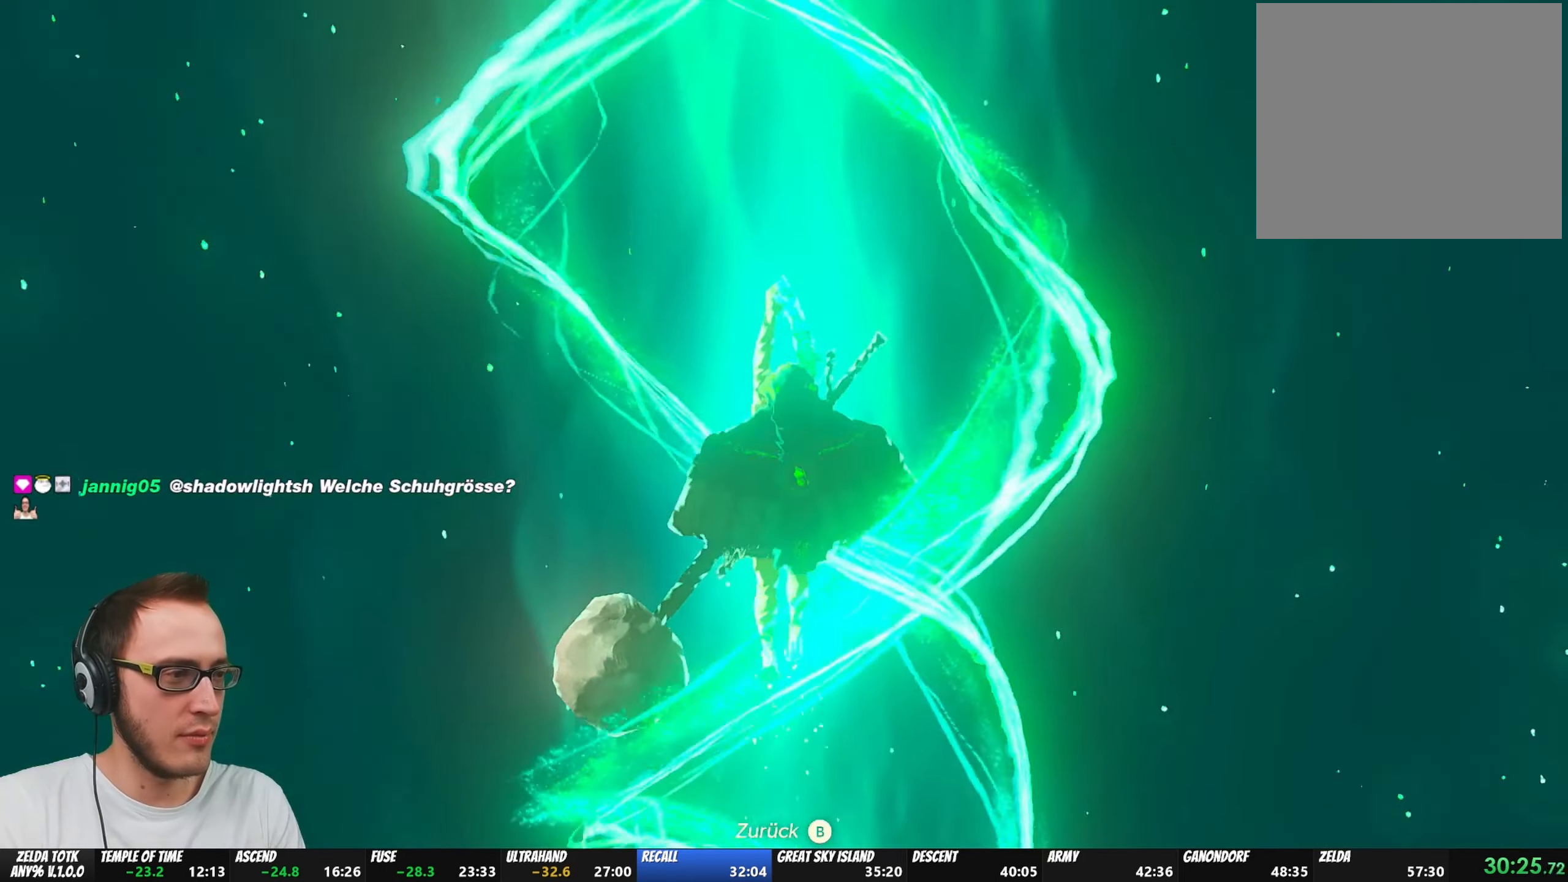
{"buttons": ["A"], "left_stick": "center", "right_stick": "center", "events": [[67, "A", "down"], [150, "A", "up"], [183, "A", "down"], [233, "A", "up"], [300, "A", "down"], [333, "A", "up"], [383, "A", "down"], [433, "A", "up"], [483, "A", "down"]]}
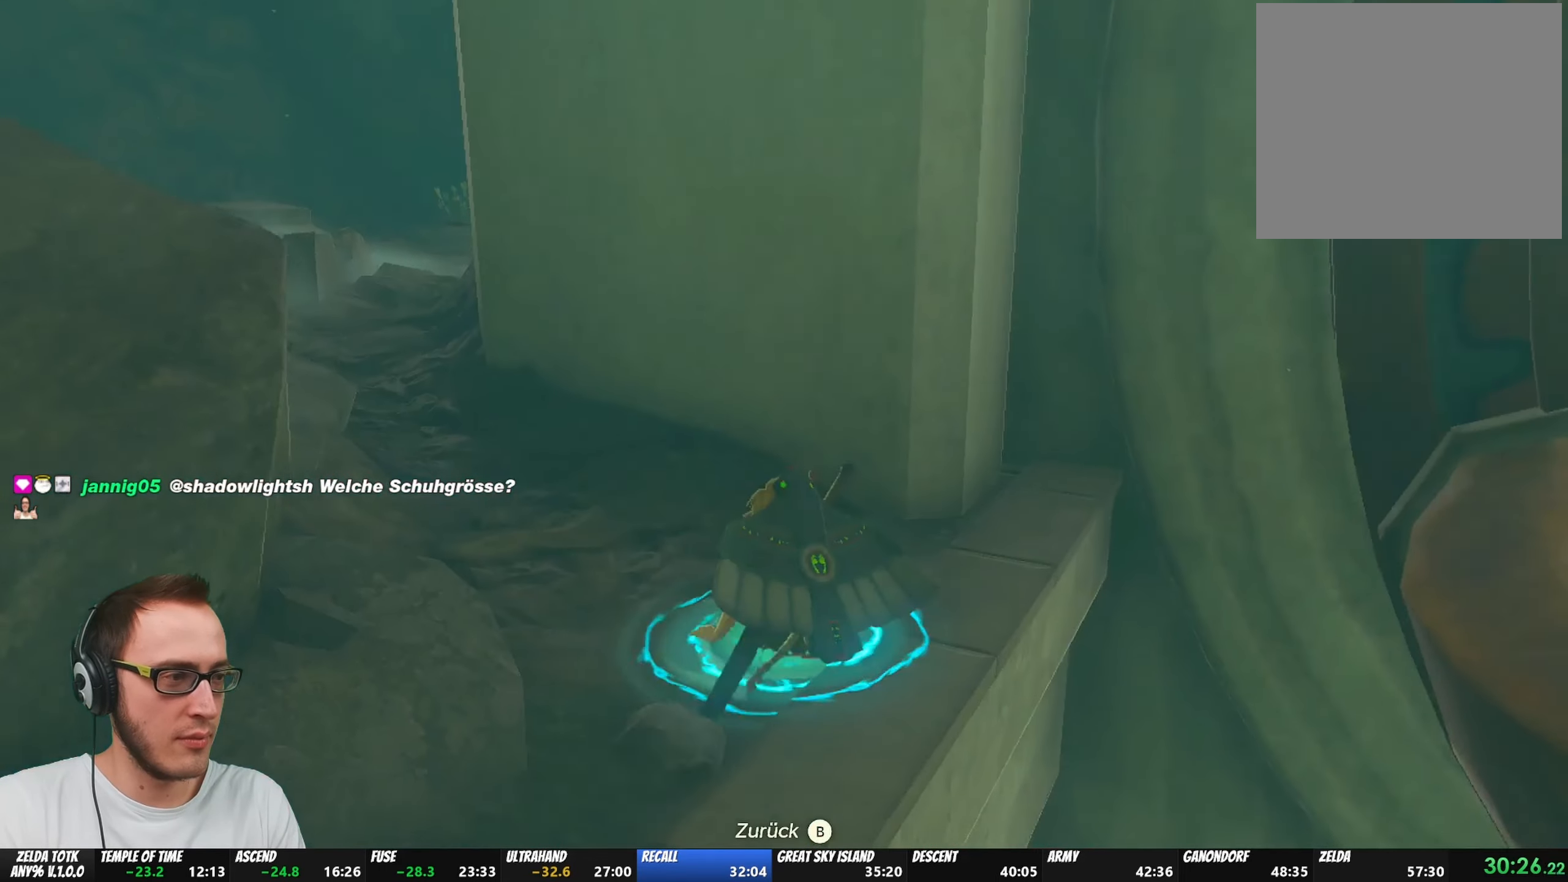
{"buttons": [], "left_stick": "center", "right_stick": "center", "events": [[117, "A", "up"], [183, "A", "down"], [283, "A", "up"], [333, "A", "down"], [400, "A", "up"], [433, "A", "down"], [483, "A", "up"]]}
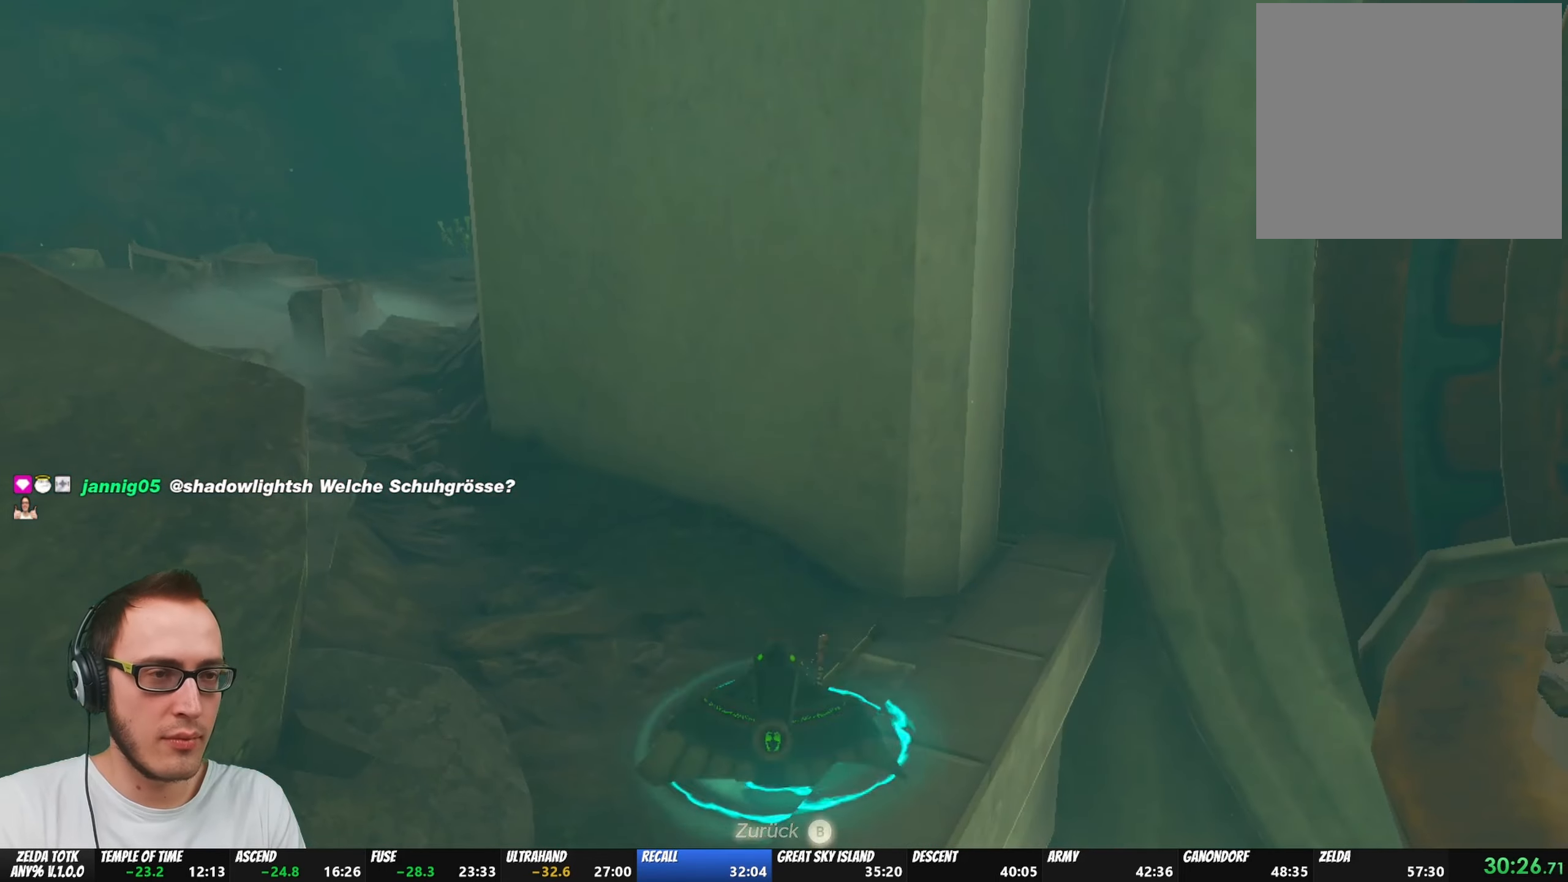
{"buttons": [], "left_stick": "center", "right_stick": "center", "events": [[67, "A", "down"], [117, "A", "up"], [283, "right_stick", "down-left"], [483, "right_stick", "center"]]}
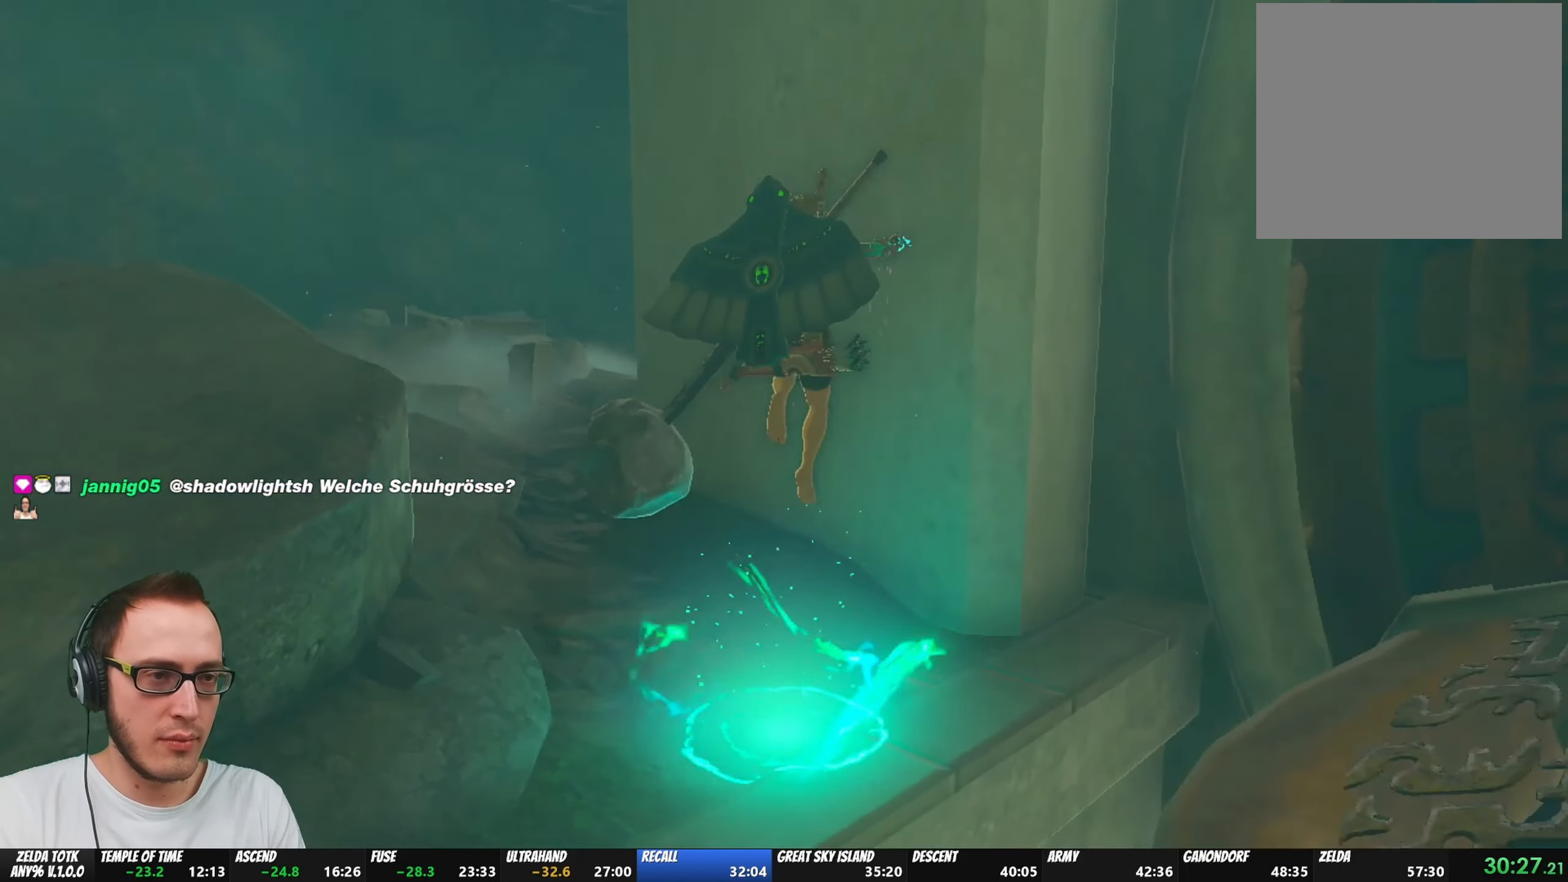
{"buttons": [], "left_stick": "up-left", "right_stick": "center", "events": [[67, "left_stick", "up"], [167, "left_stick", "up-left"]]}
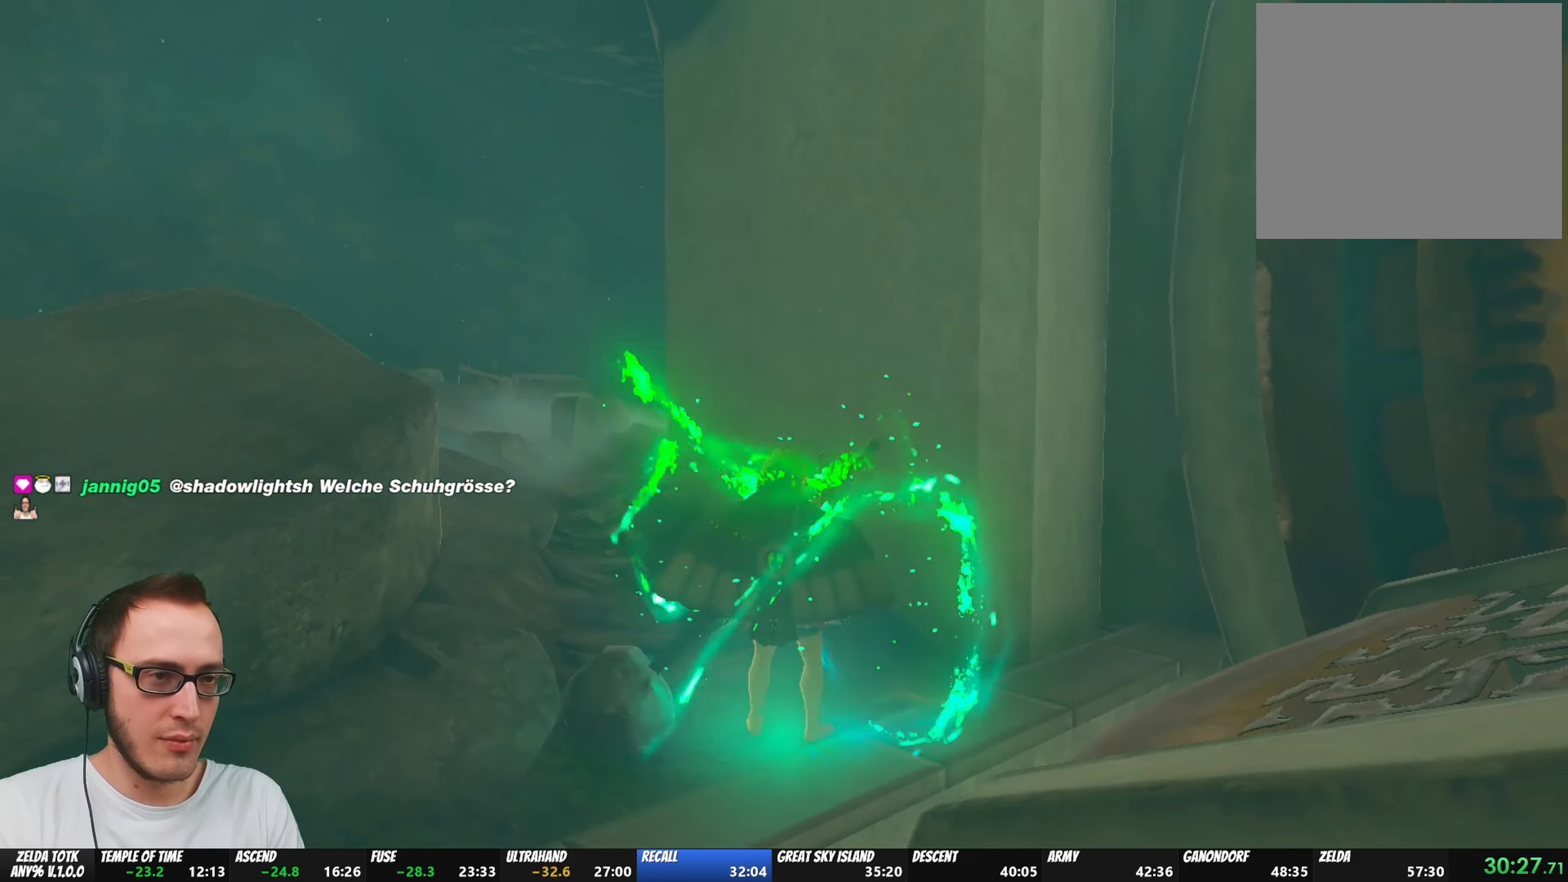
{"buttons": ["B"], "left_stick": "up", "right_stick": "center", "events": [[50, "B", "down"], [450, "left_stick", "up"]]}
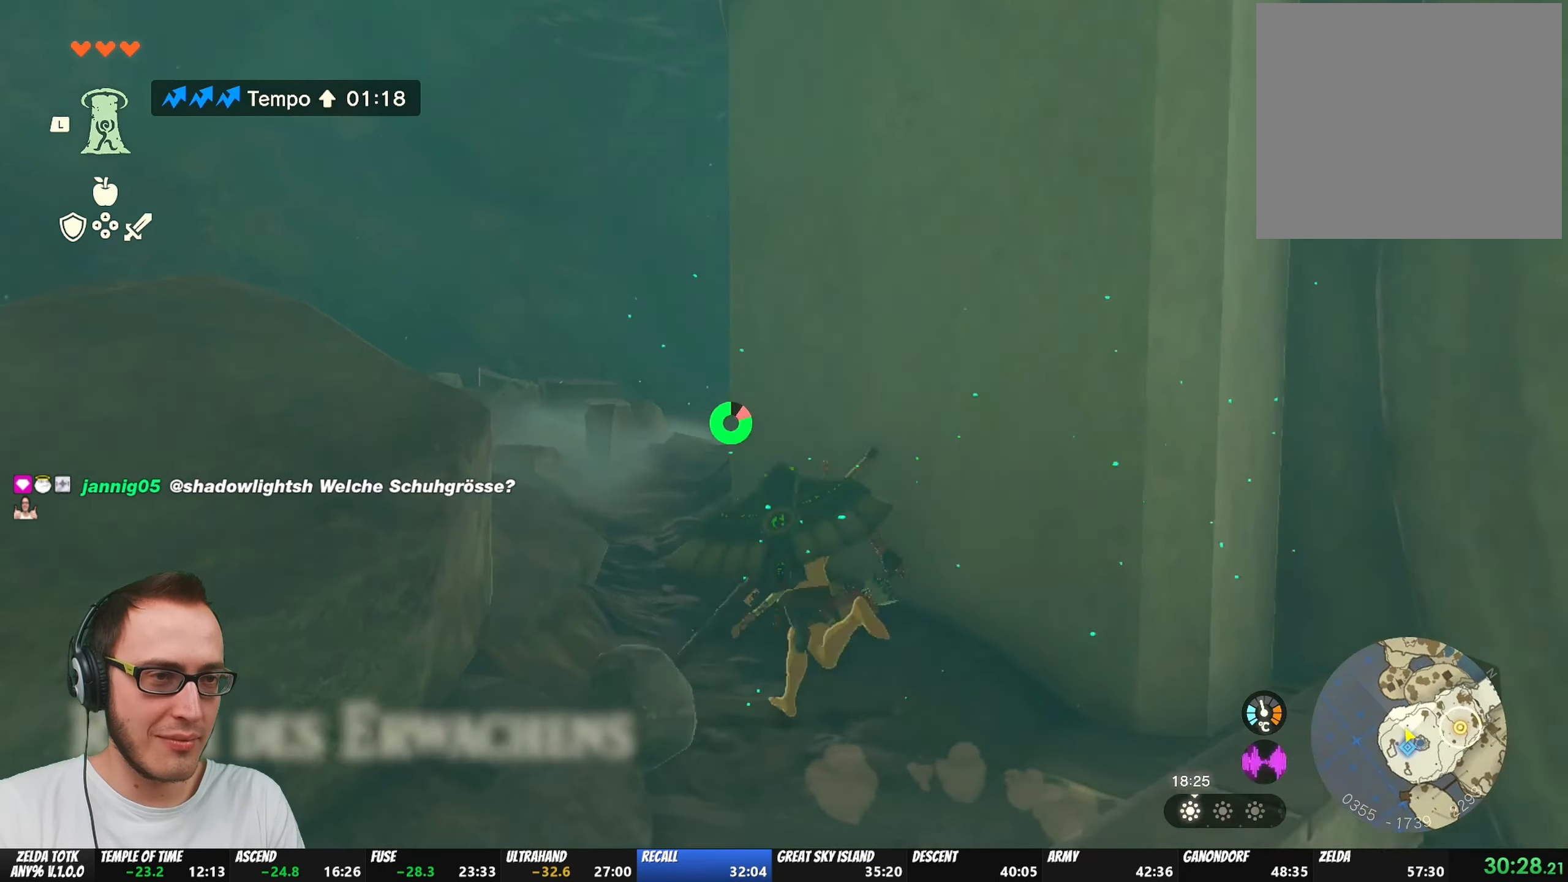
{"buttons": ["B"], "left_stick": "up", "right_stick": "right", "events": [[283, "right_stick", "down-right"], [333, "right_stick", "right"]]}
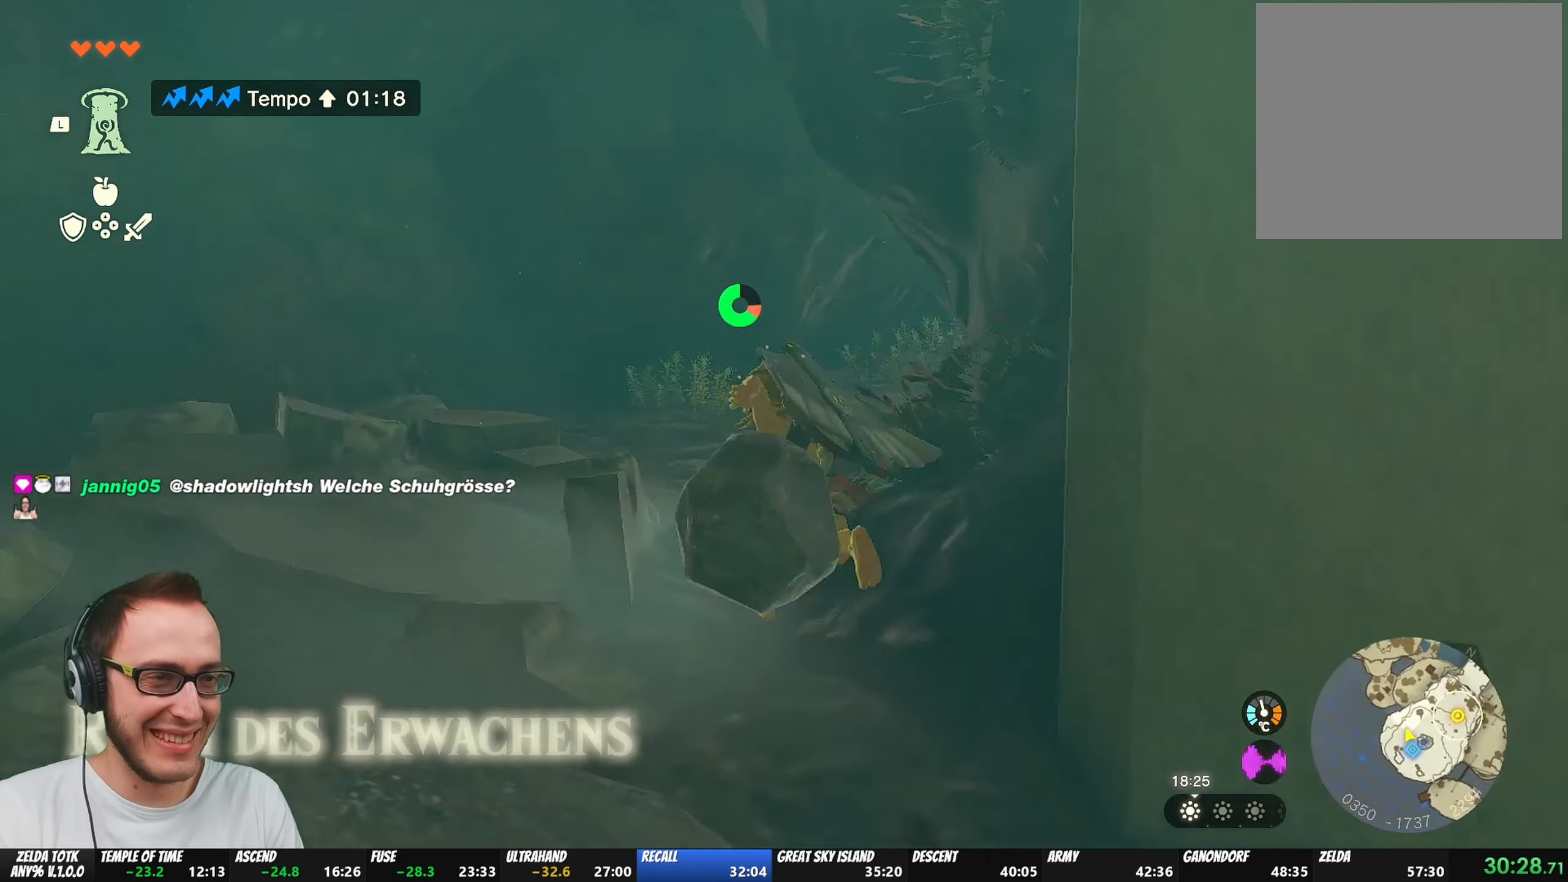
{"buttons": ["B"], "left_stick": "up", "right_stick": "center", "events": [[183, "right_stick", "center"]]}